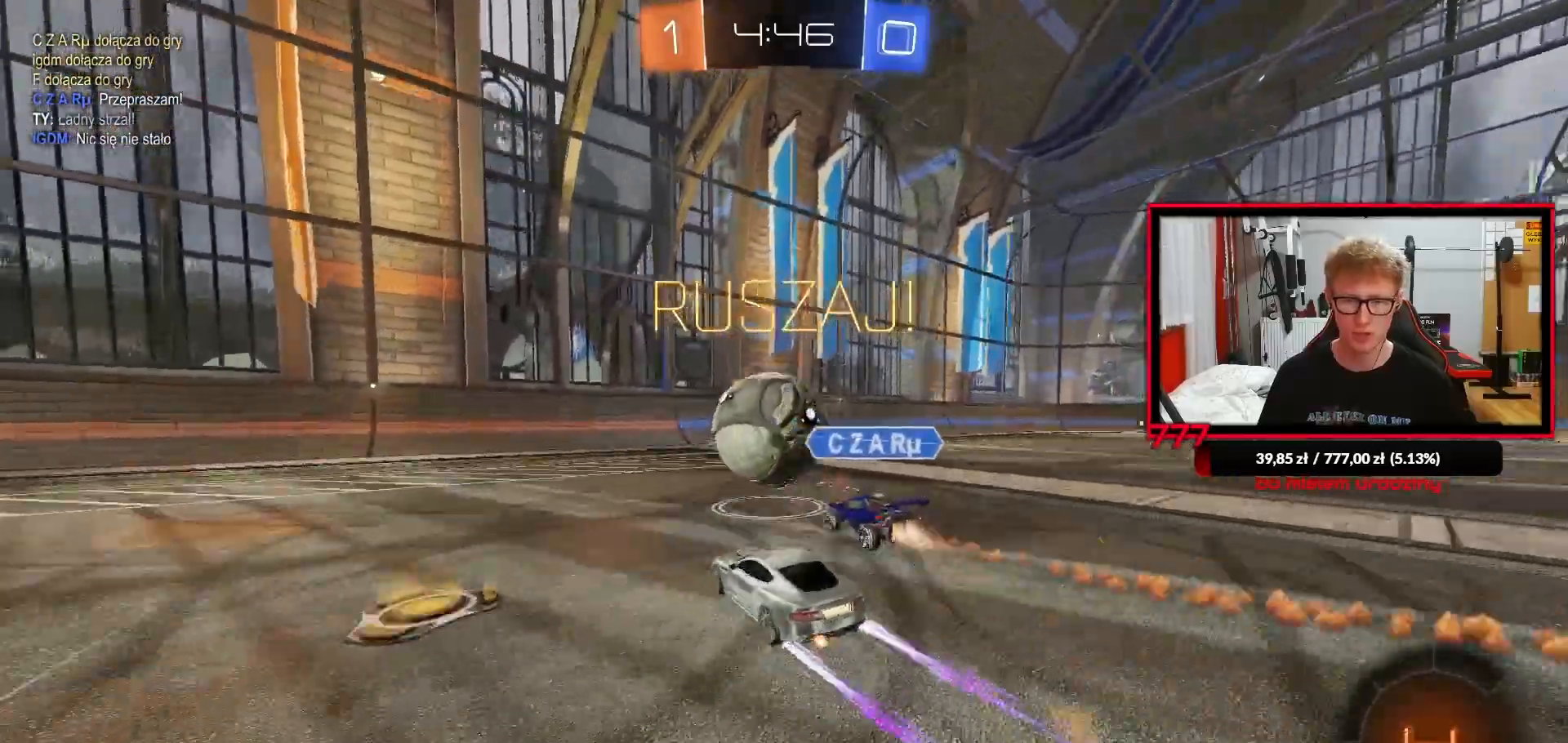
Gameplay with a controller (PlayStation layout); each line is a JSON object with the inputs held at the frame after it. "events" lists button and stick changes between this image and that frame as [ms after this image, input, new state], when the widget could be followed in between.
{"buttons": ["R2"], "left_stick": "left", "right_stick": "center", "events": [[50, "left_stick", "left"], [67, "R1", "up"], [167, "left_stick", "center"], [300, "left_stick", "left"]]}
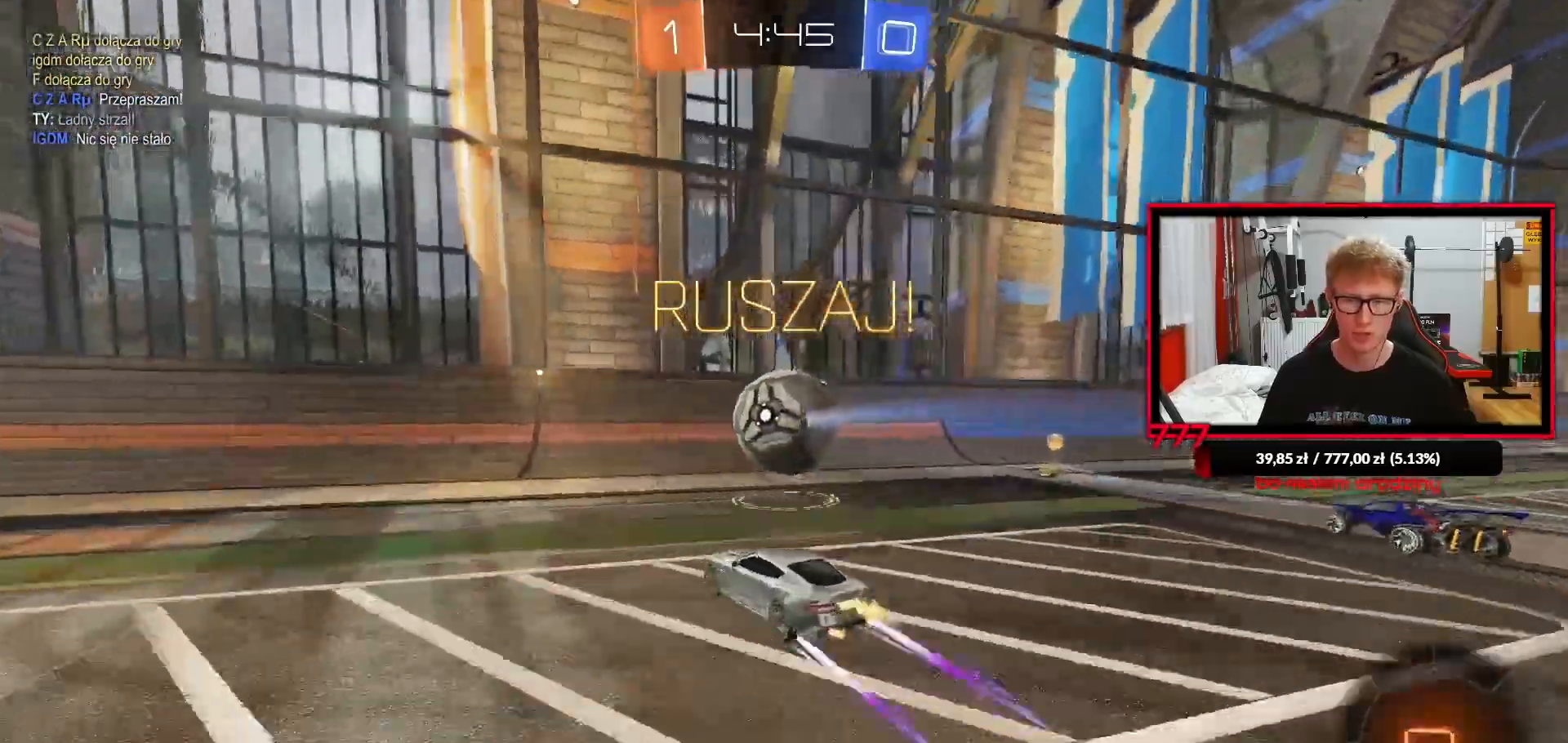
{"buttons": ["TRIANGLE", "R2"], "left_stick": "left", "right_stick": "center", "events": [[150, "L1", "down"], [233, "L1", "up"], [317, "TRIANGLE", "down"]]}
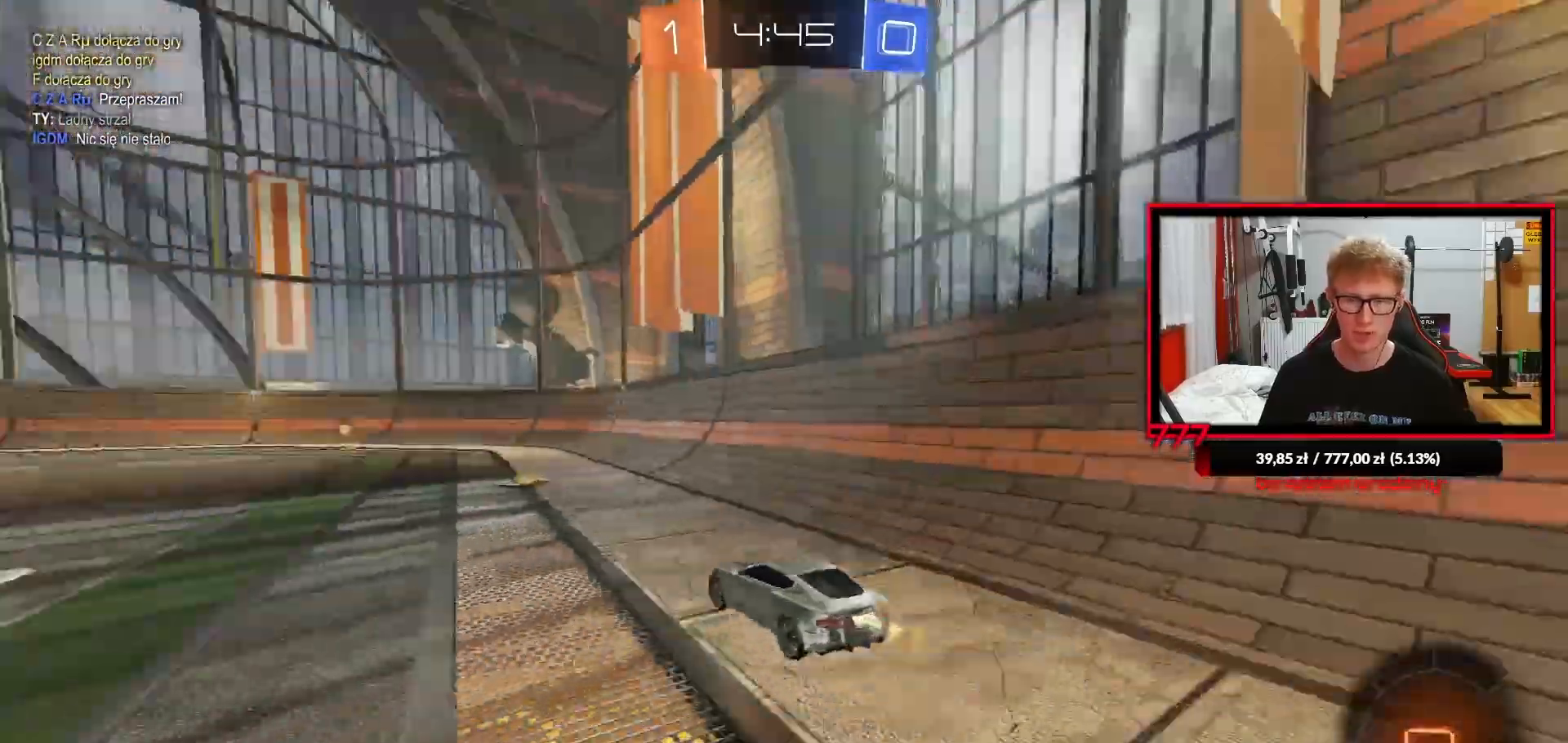
{"buttons": ["R2"], "left_stick": "up-right", "right_stick": "center", "events": [[33, "R1", "down"], [67, "left_stick", "center"], [400, "R1", "up"], [400, "TRIANGLE", "up"], [417, "left_stick", "up-right"]]}
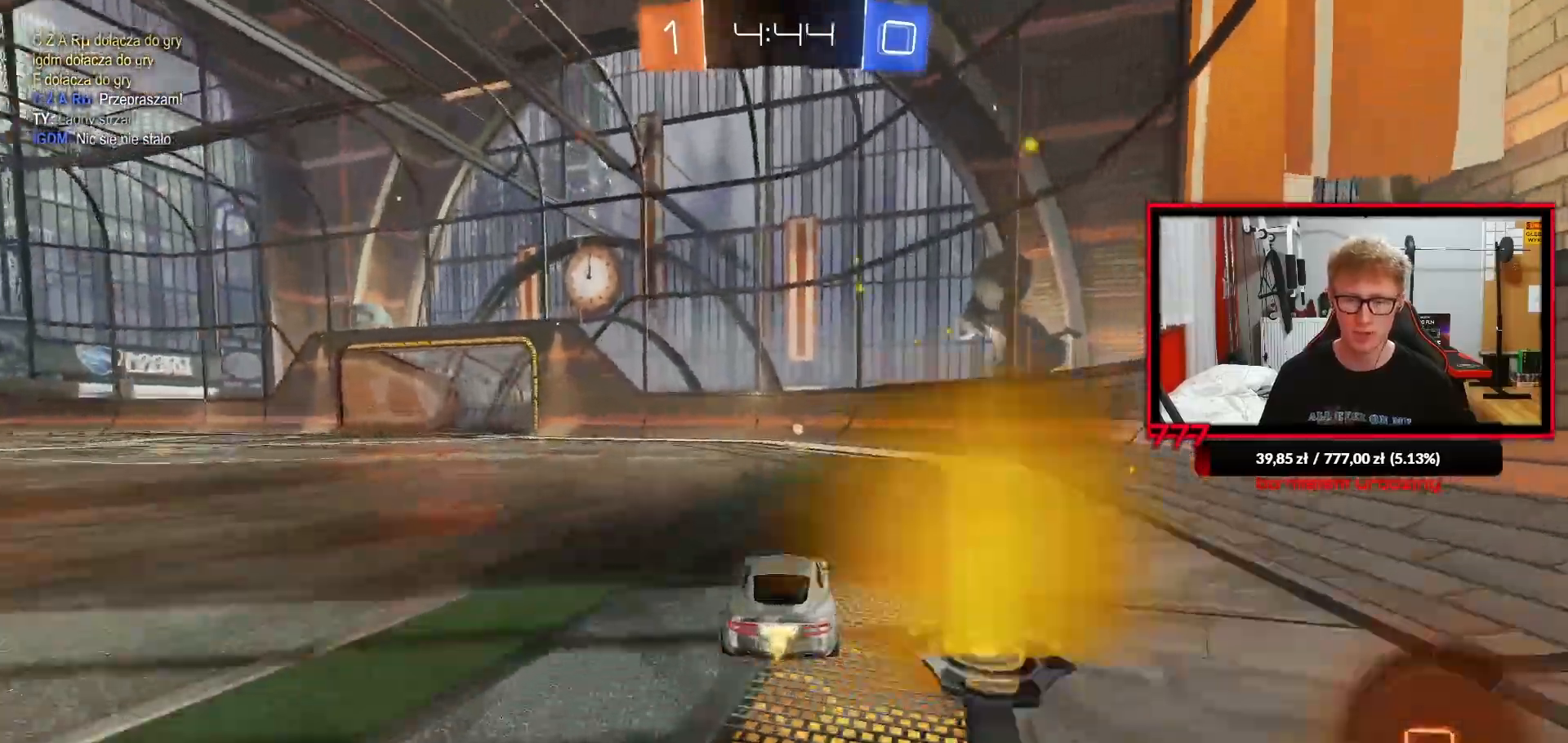
{"buttons": ["TRIANGLE", "R2"], "left_stick": "center", "right_stick": "center", "events": [[33, "R1", "down"], [33, "left_stick", "center"], [50, "TRIANGLE", "down"], [167, "TRIANGLE", "up"], [333, "R1", "up"], [500, "TRIANGLE", "down"]]}
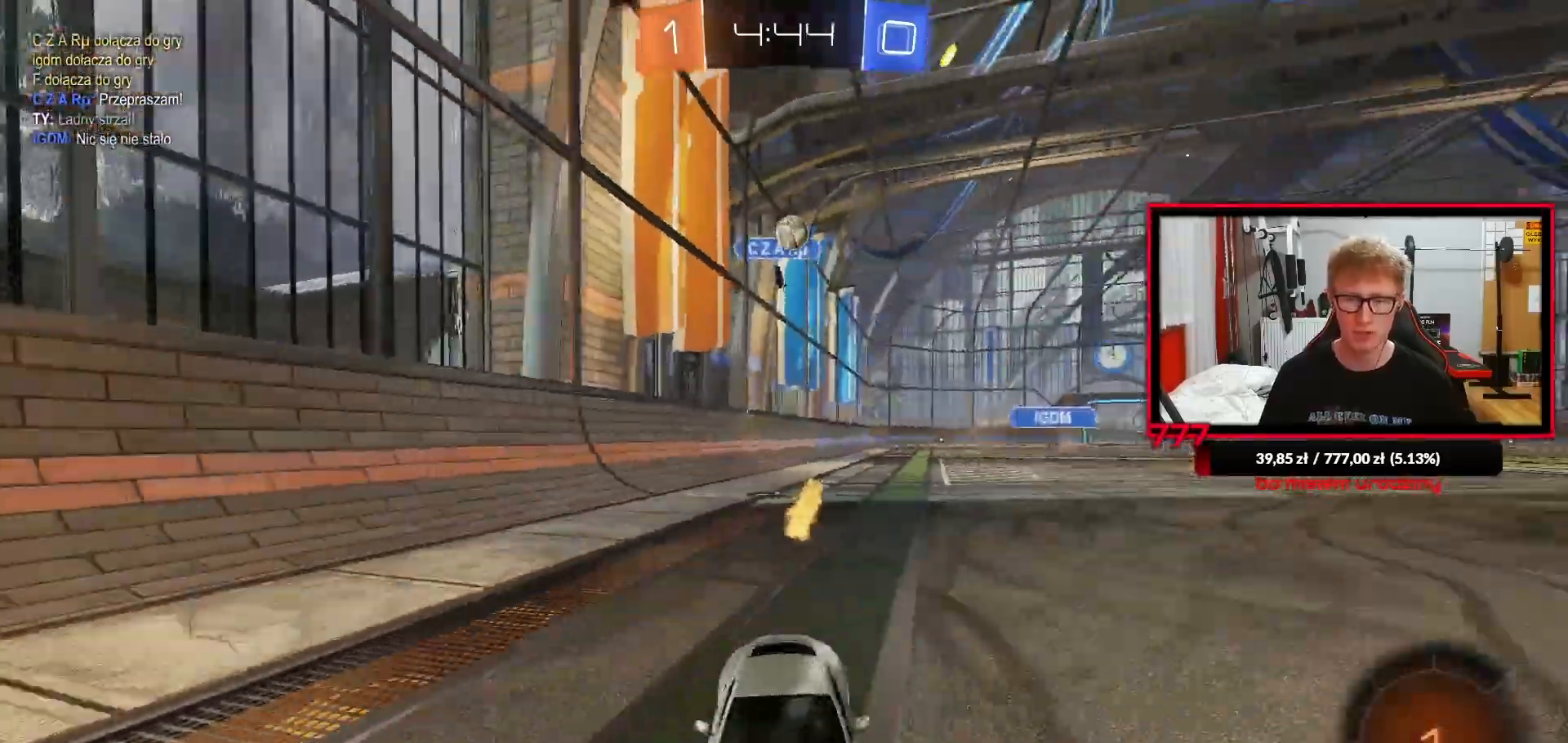
{"buttons": ["TRIANGLE", "L2"], "left_stick": "center", "right_stick": "center", "events": [[250, "R2", "up"], [317, "left_stick", "right"], [383, "L2", "down"], [483, "left_stick", "center"]]}
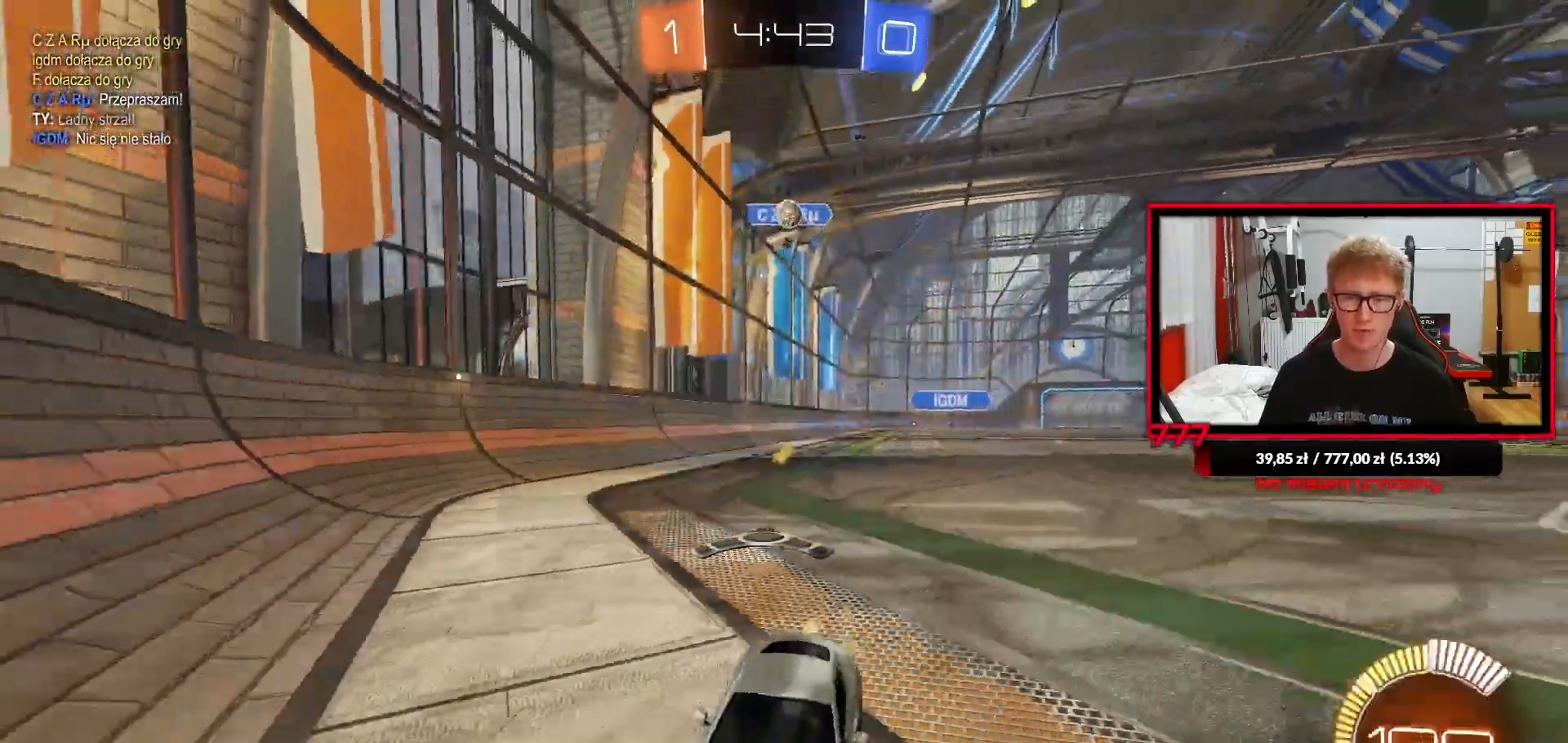
{"buttons": ["R2"], "left_stick": "center", "right_stick": "center", "events": [[33, "L2", "up"], [67, "R2", "down"], [200, "R2", "up"], [267, "L2", "down"], [267, "TRIANGLE", "up"], [450, "R2", "down"], [467, "L2", "up"]]}
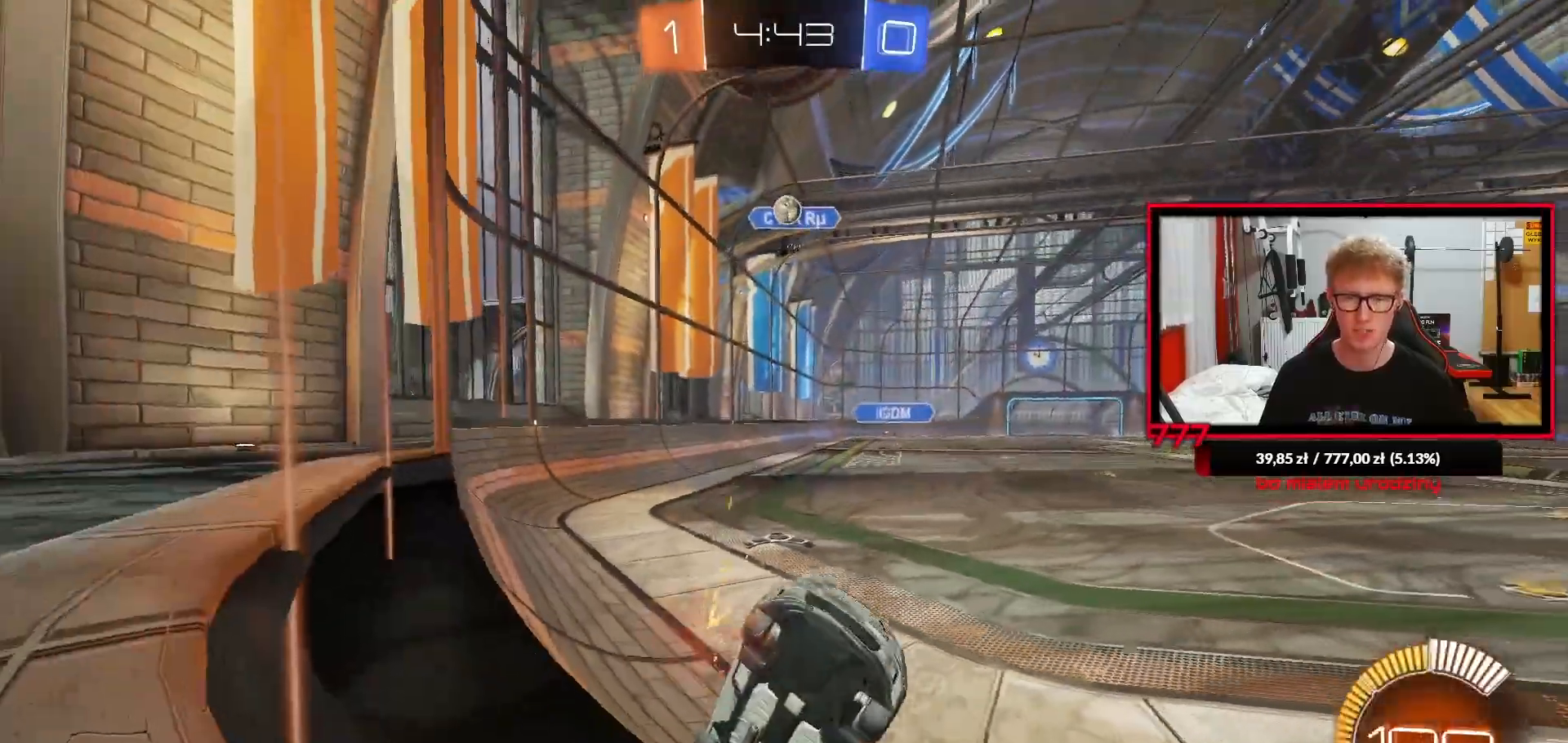
{"buttons": ["L1", "R2"], "left_stick": "left", "right_stick": "center", "events": [[50, "left_stick", "right"], [167, "left_stick", "center"], [217, "left_stick", "left"], [333, "L1", "down"]]}
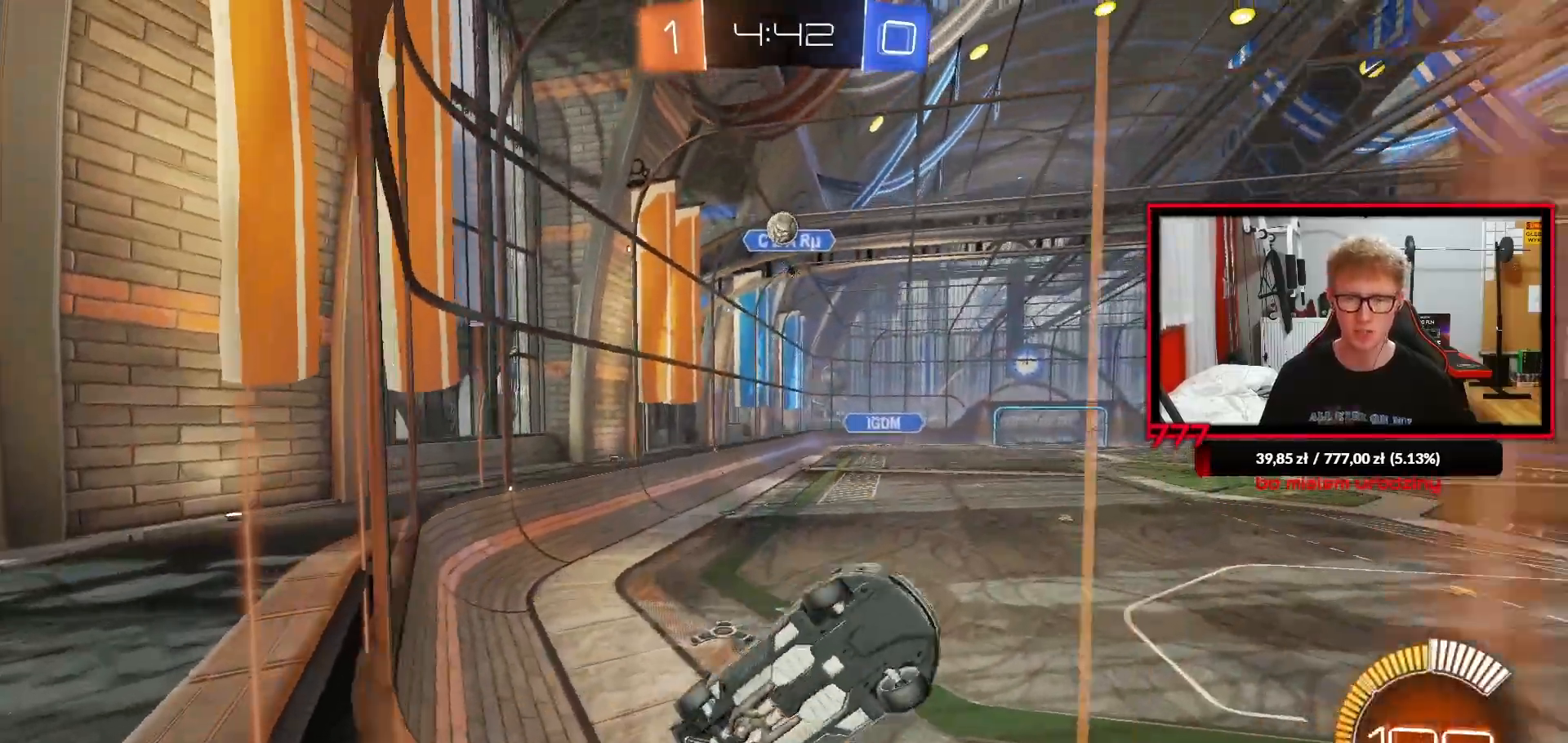
{"buttons": ["R2"], "left_stick": "left", "right_stick": "center", "events": [[200, "L1", "up"]]}
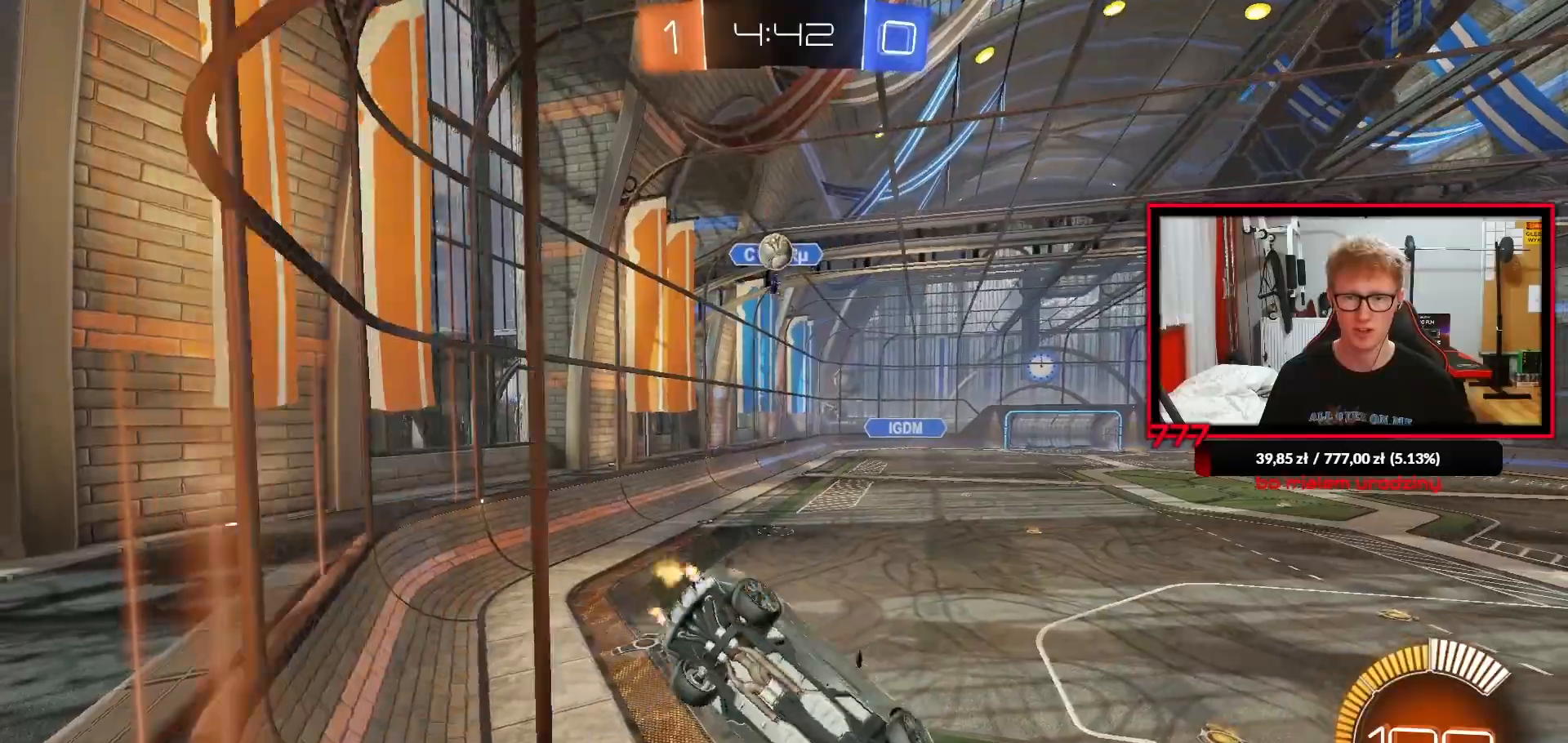
{"buttons": ["R2"], "left_stick": "left", "right_stick": "center", "events": [[167, "R2", "up"], [183, "left_stick", "center"], [317, "R2", "down"], [417, "left_stick", "left"]]}
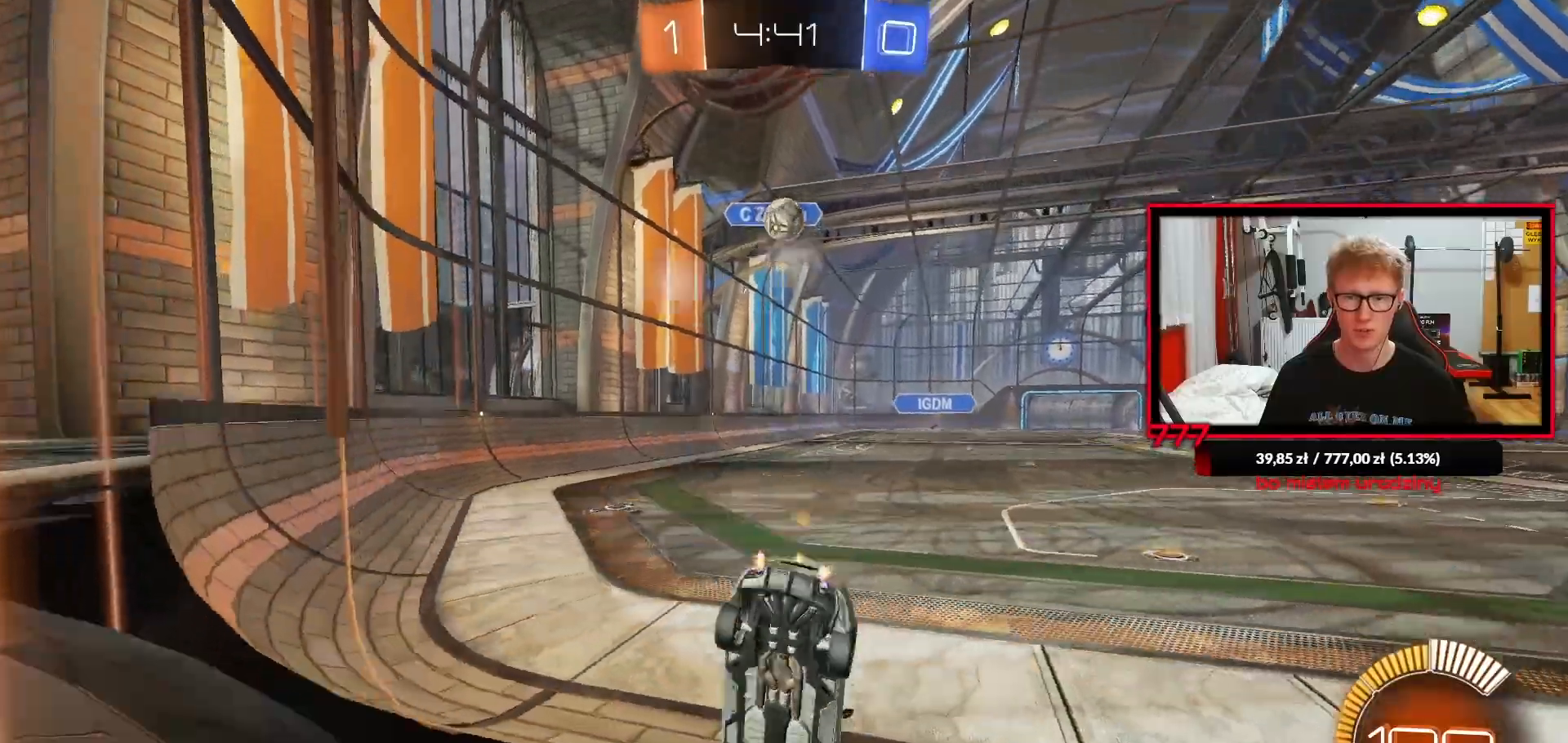
{"buttons": ["CROSS", "L2"], "left_stick": "down", "right_stick": "center", "events": [[67, "R1", "down"], [83, "left_stick", "center"], [183, "left_stick", "right"], [283, "left_stick", "center"], [317, "R1", "up"], [333, "R2", "up"], [400, "L2", "down"], [467, "CROSS", "down"], [483, "left_stick", "down"]]}
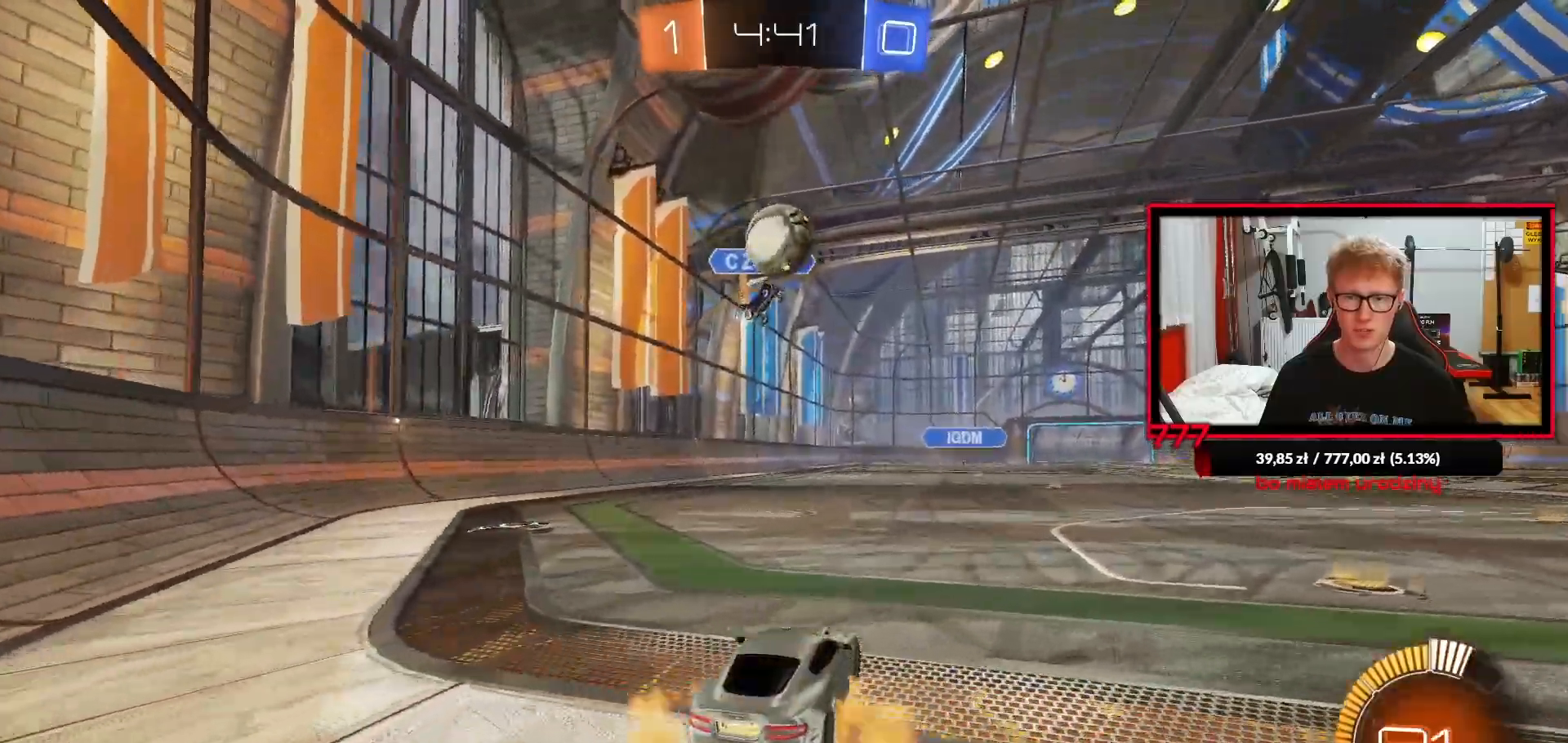
{"buttons": ["L1", "L3"], "left_stick": "left", "right_stick": "center", "events": [[17, "L2", "up"], [50, "R1", "down"], [233, "CROSS", "up"], [283, "left_stick", "left"], [350, "CROSS", "down"], [350, "L1", "down"], [367, "L3", "down"], [467, "CROSS", "up"], [483, "R1", "up"]]}
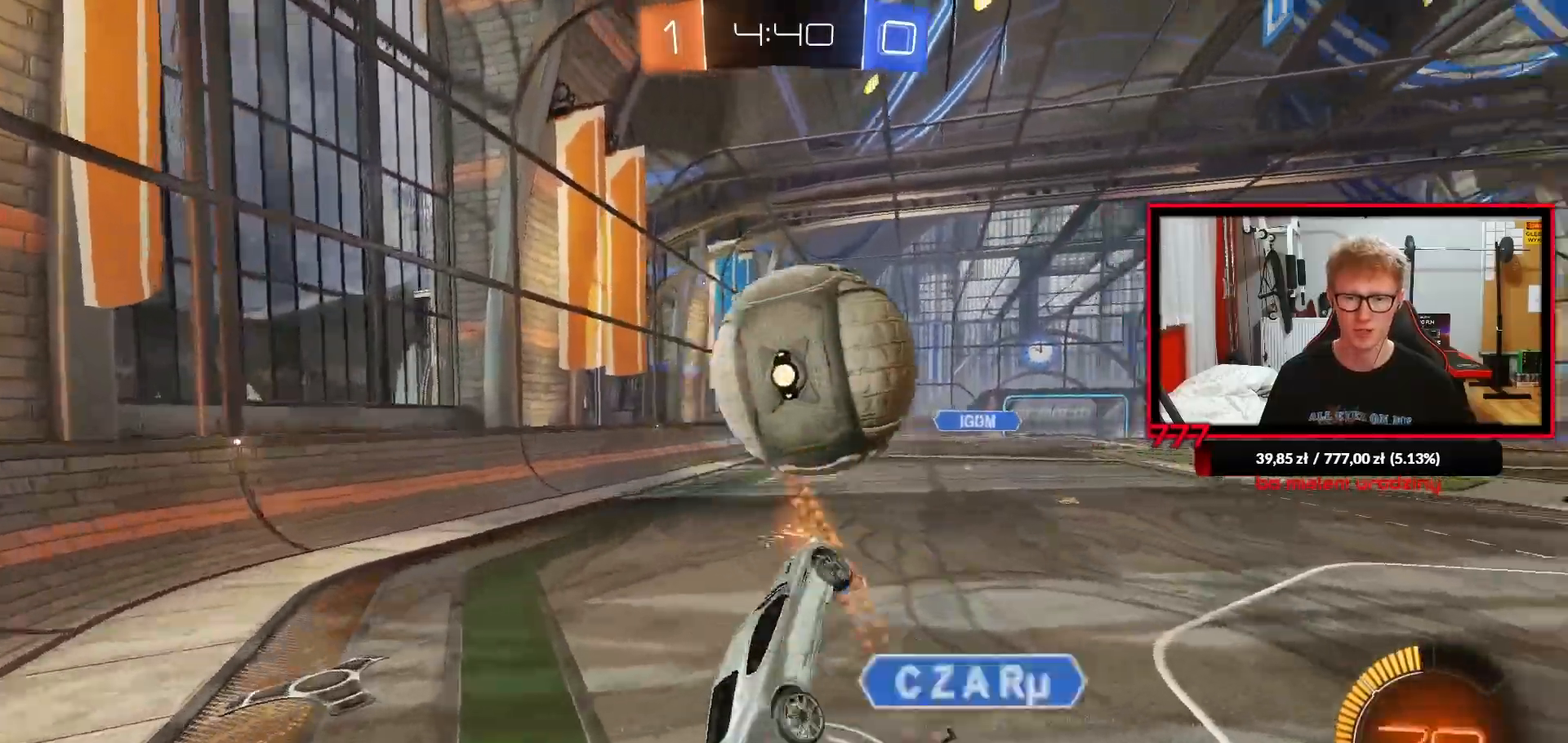
{"buttons": ["L1"], "left_stick": "up-left", "right_stick": "center", "events": [[33, "left_stick", "down-left"], [83, "L3", "up"], [267, "R1", "down"], [383, "TRIANGLE", "down"], [400, "left_stick", "up-left"], [417, "R1", "up"], [483, "TRIANGLE", "up"]]}
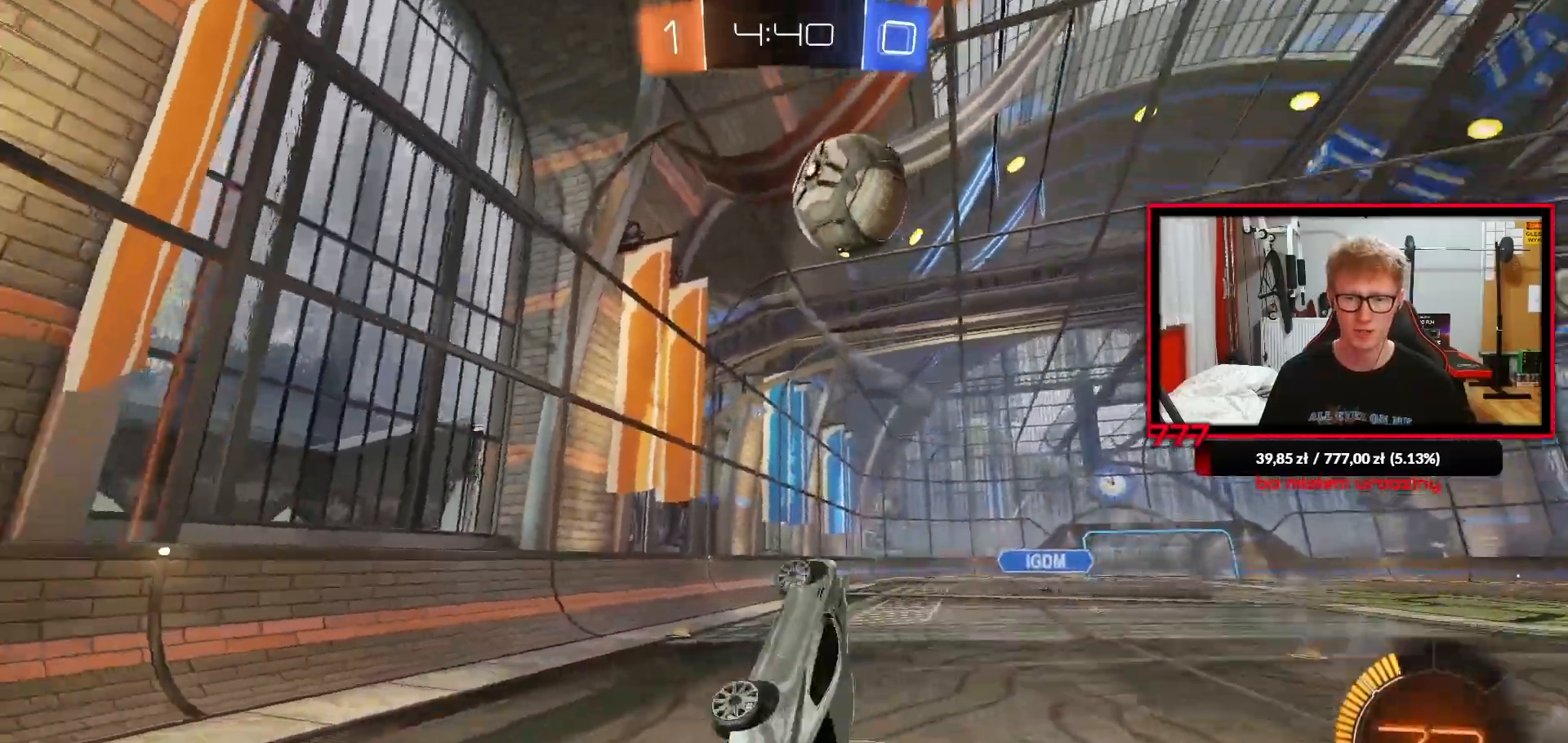
{"buttons": ["R1", "R2"], "left_stick": "center", "right_stick": "center", "events": [[33, "R2", "down"], [33, "left_stick", "up"], [217, "L1", "up"], [300, "left_stick", "up-left"], [400, "R1", "down"], [417, "left_stick", "center"]]}
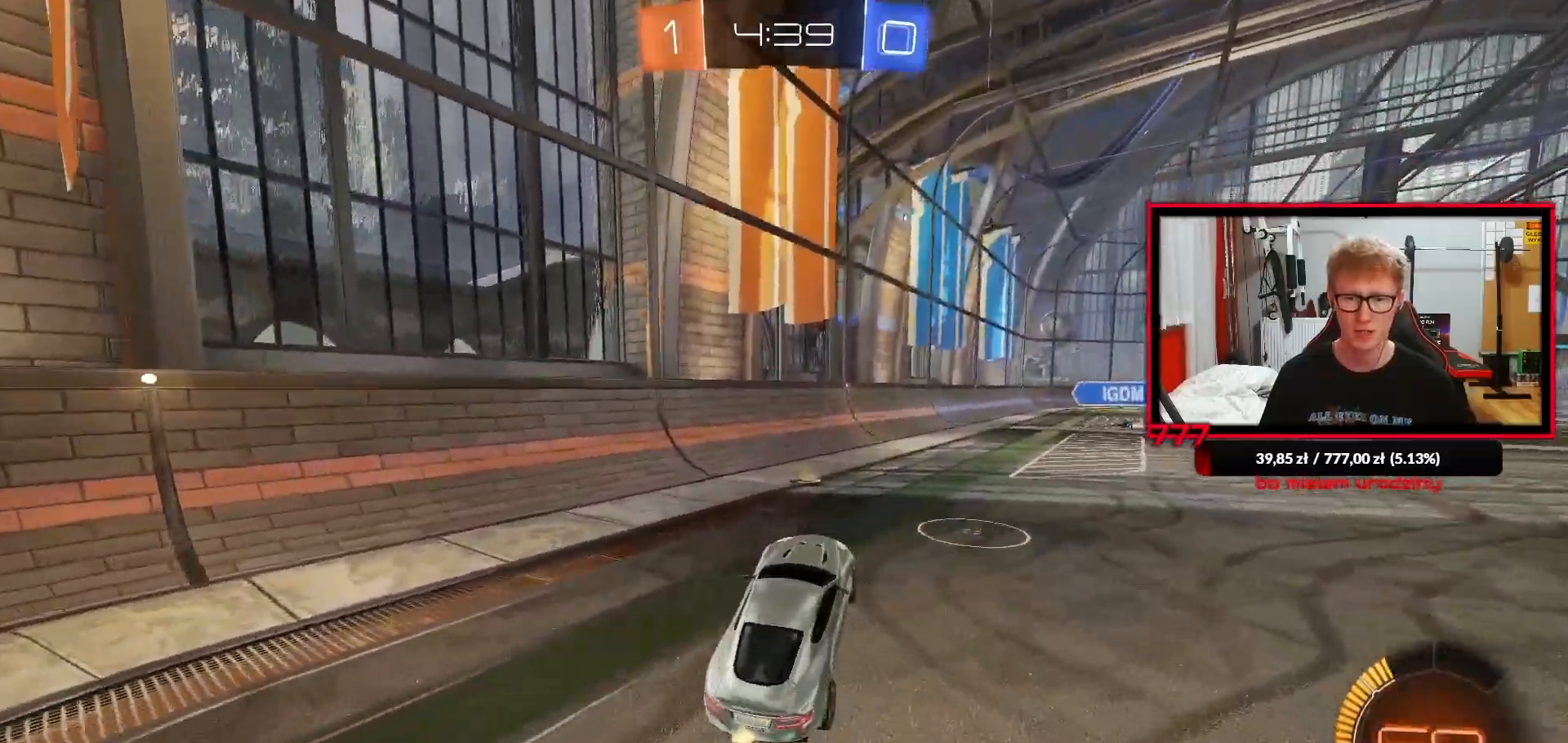
{"buttons": ["R2"], "left_stick": "center", "right_stick": "center", "events": [[50, "R1", "up"], [217, "TRIANGLE", "down"], [317, "TRIANGLE", "up"]]}
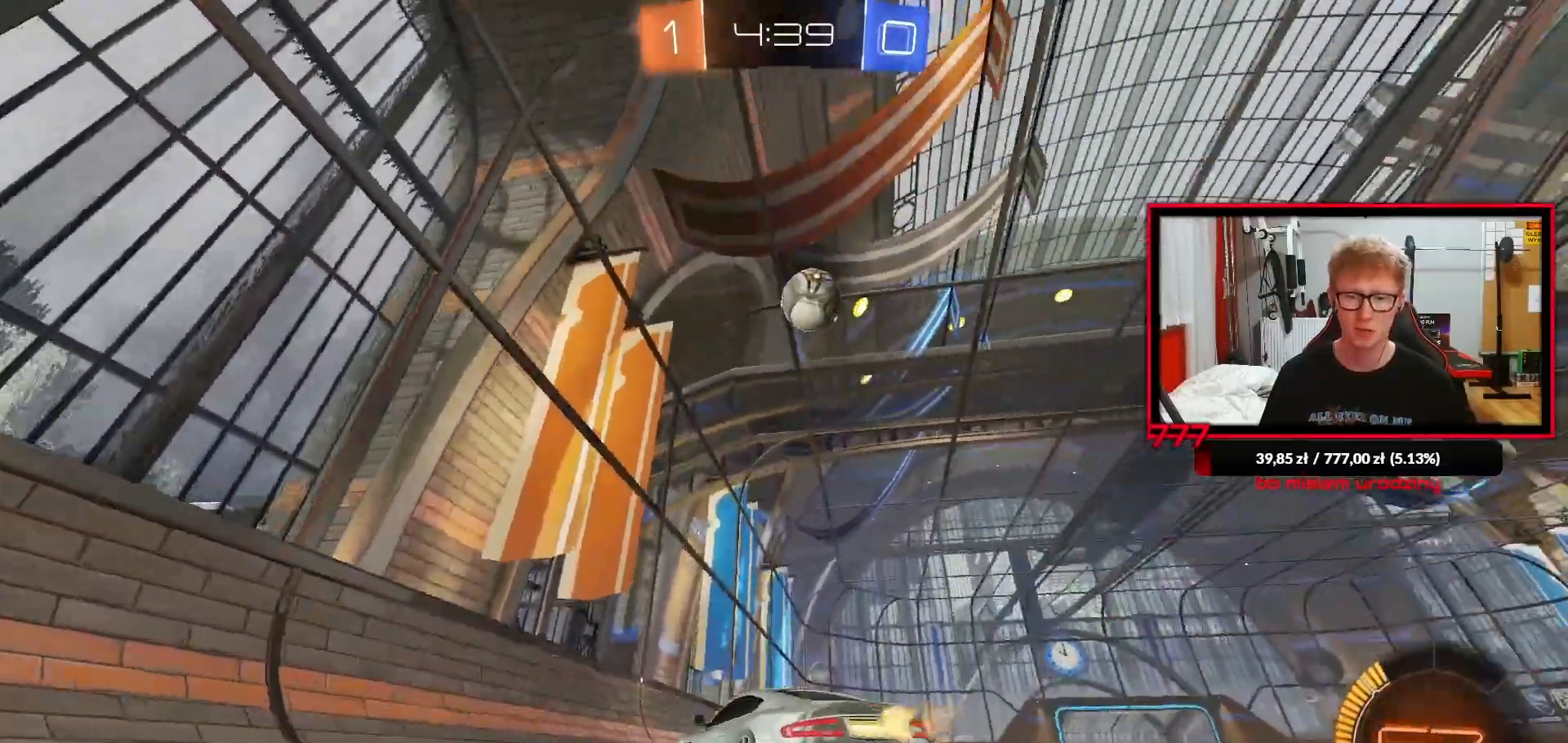
{"buttons": ["L1", "R2"], "left_stick": "down-right", "right_stick": "center", "events": [[267, "CROSS", "down"], [300, "L1", "down"], [300, "left_stick", "down-right"], [383, "CROSS", "up"]]}
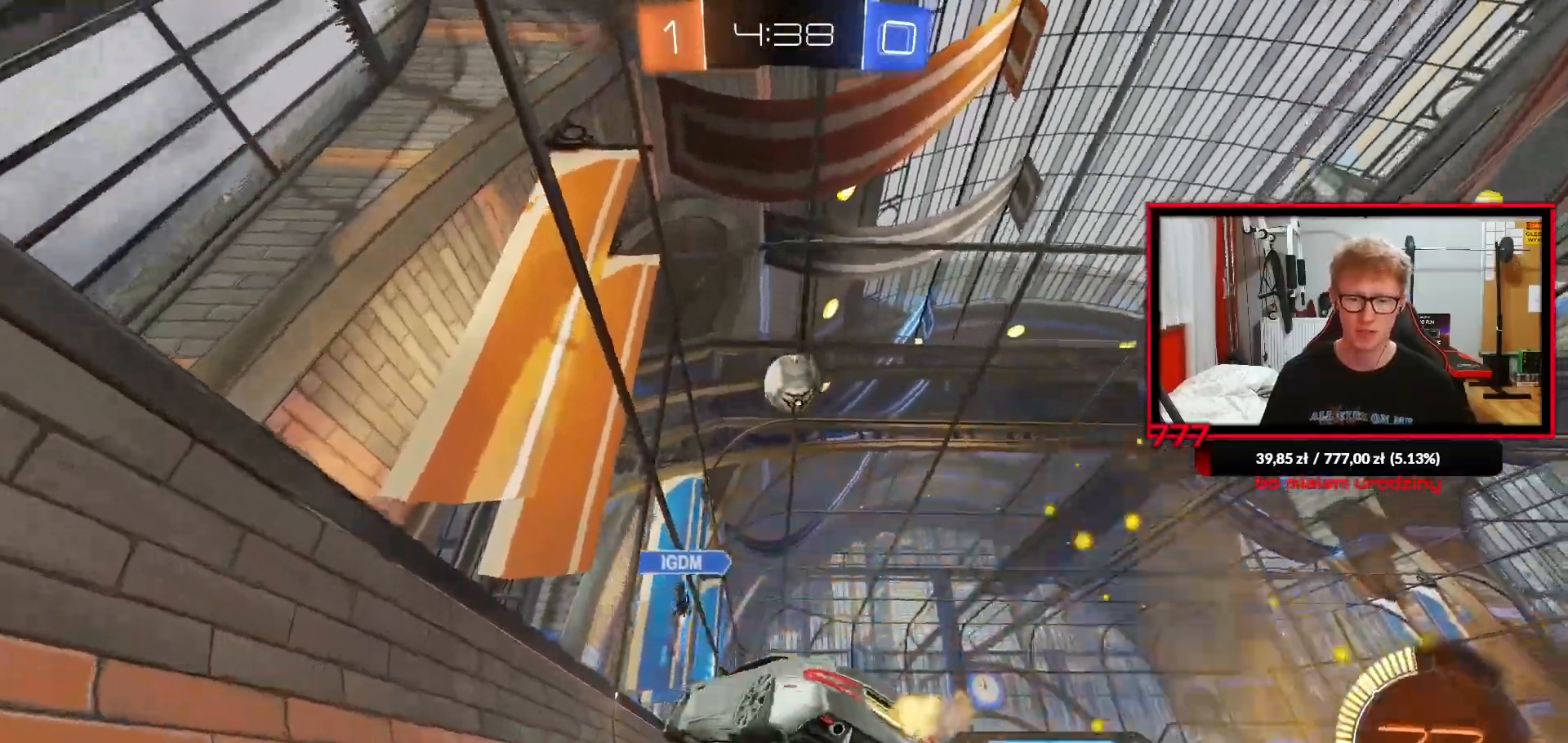
{"buttons": ["R2"], "left_stick": "up-left", "right_stick": "center"}
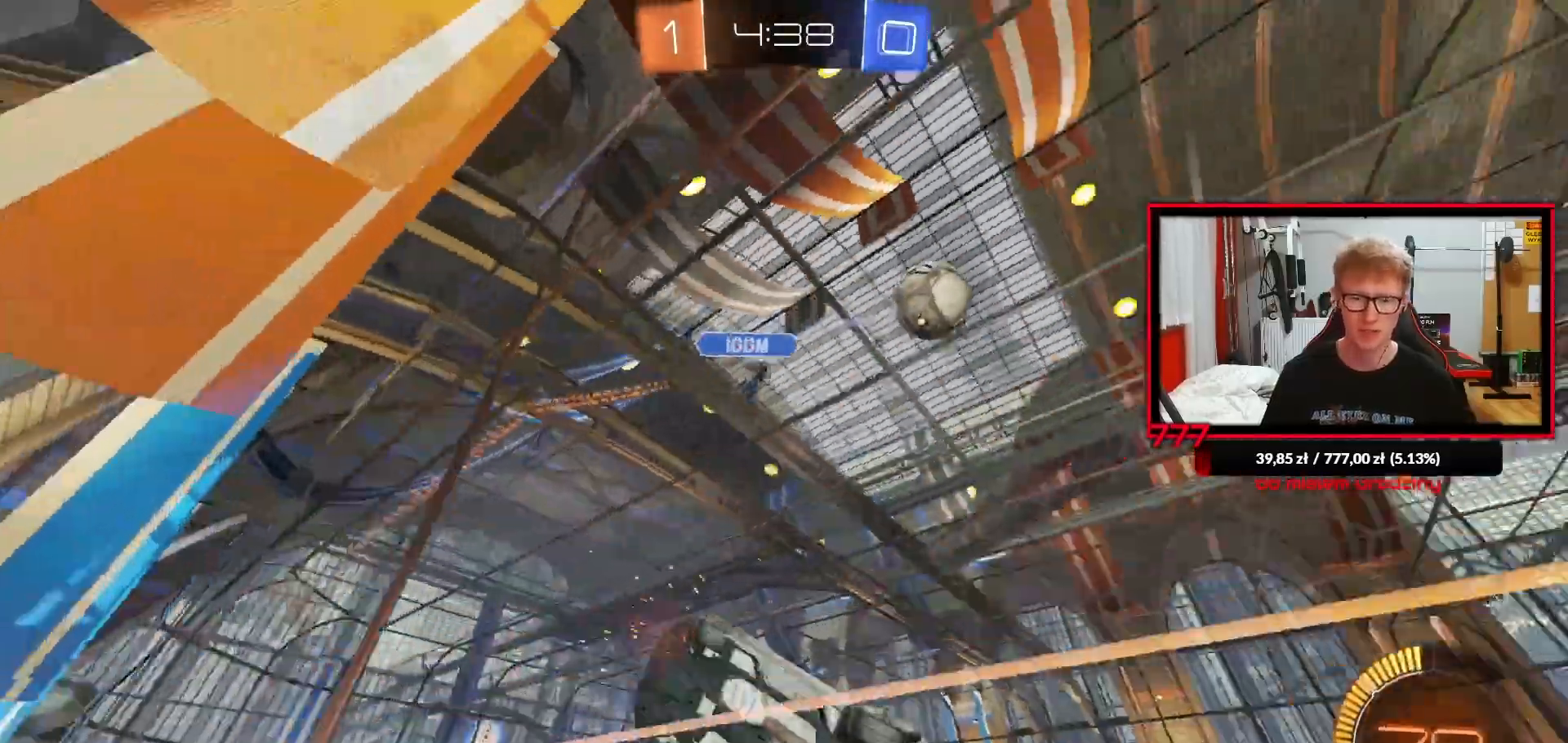
{"buttons": ["R2"], "left_stick": "right", "right_stick": "center", "events": [[67, "left_stick", "center"], [150, "left_stick", "right"], [250, "L1", "down"], [417, "L1", "up"]]}
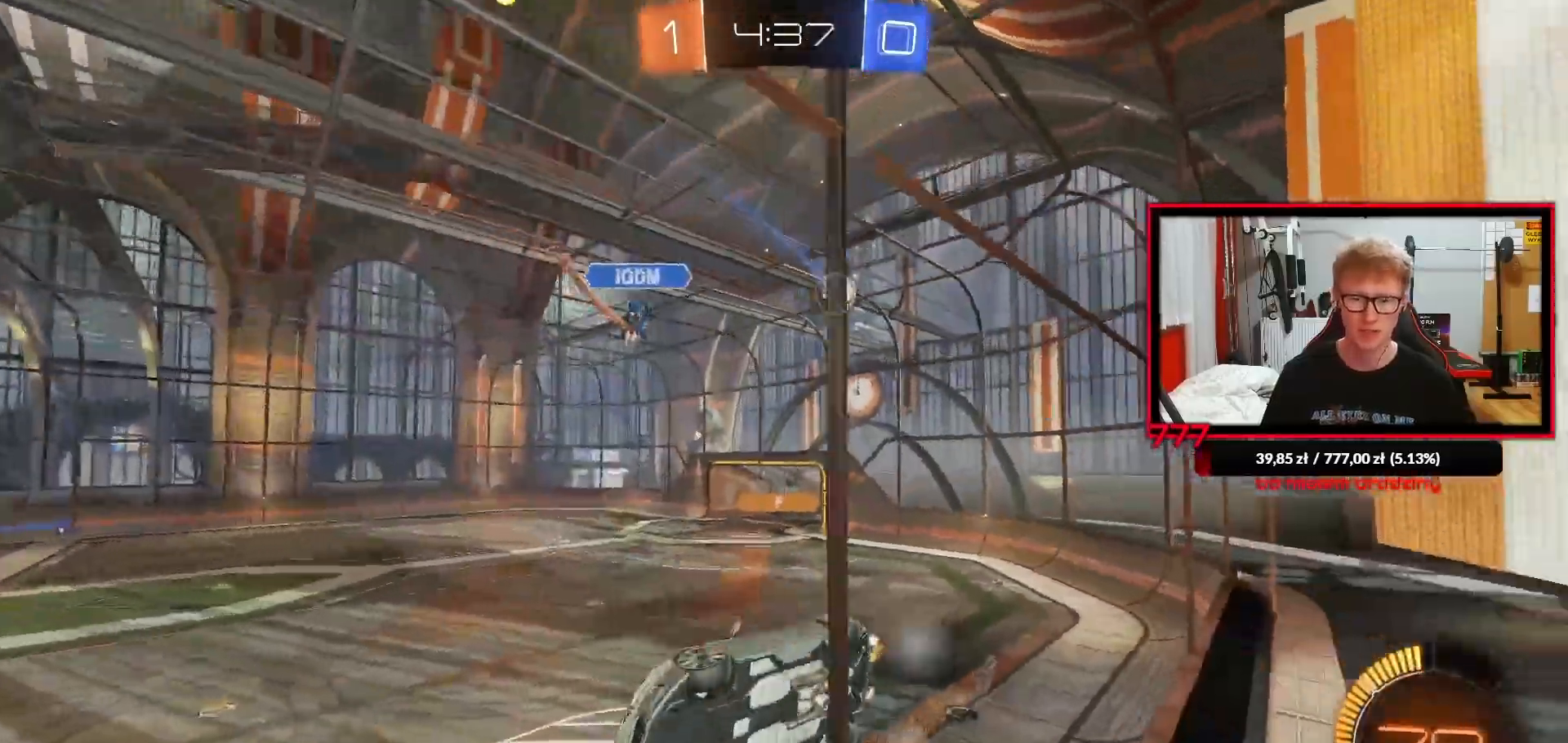
{"buttons": ["R2"], "left_stick": "right", "right_stick": "center", "events": [[267, "L1", "down"], [333, "L1", "up"]]}
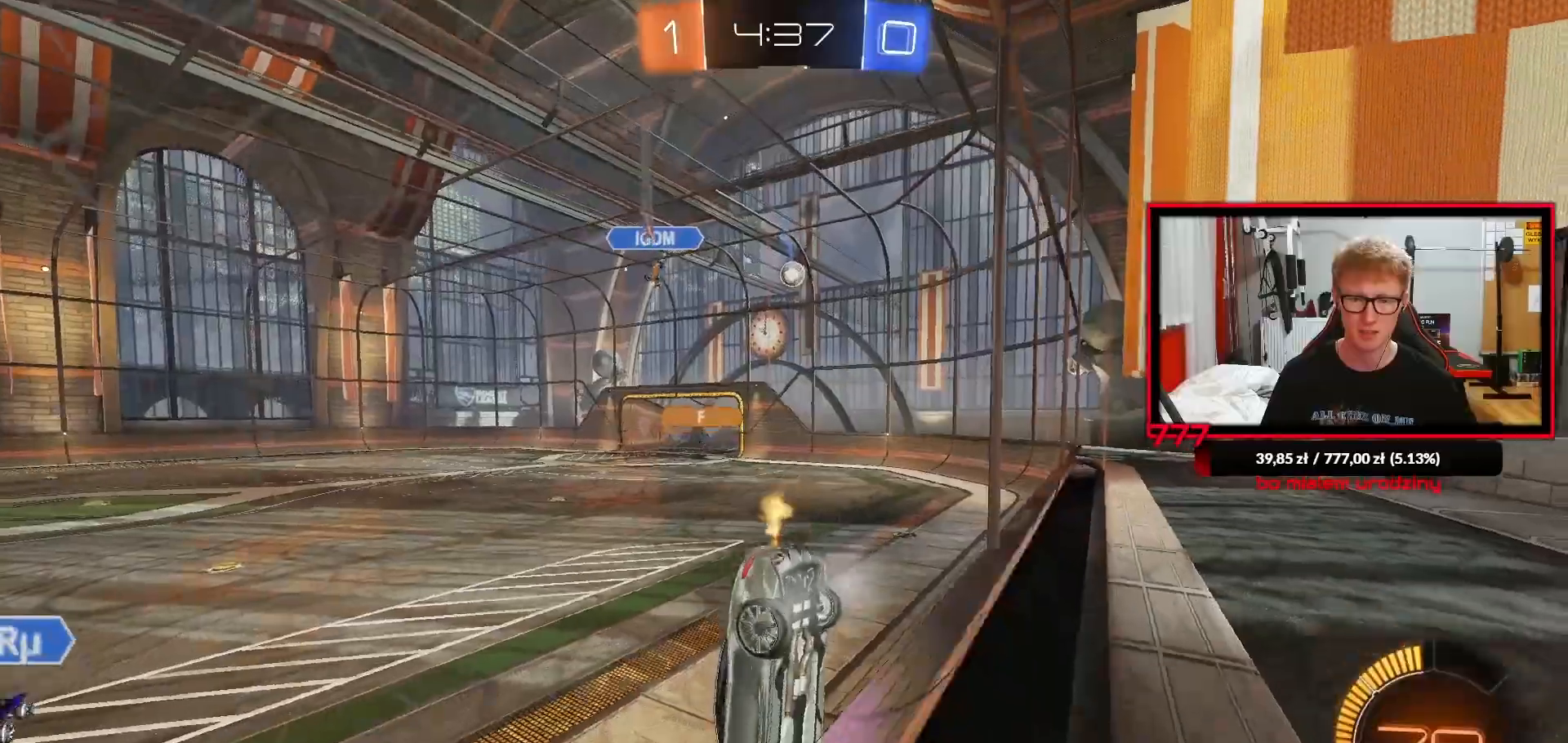
{"buttons": ["CROSS", "L1", "R1", "R2"], "left_stick": "up-left", "right_stick": "center", "events": [[250, "R1", "down"], [267, "left_stick", "center"], [367, "left_stick", "right"], [433, "CROSS", "down"], [500, "L1", "down"], [500, "left_stick", "up-left"]]}
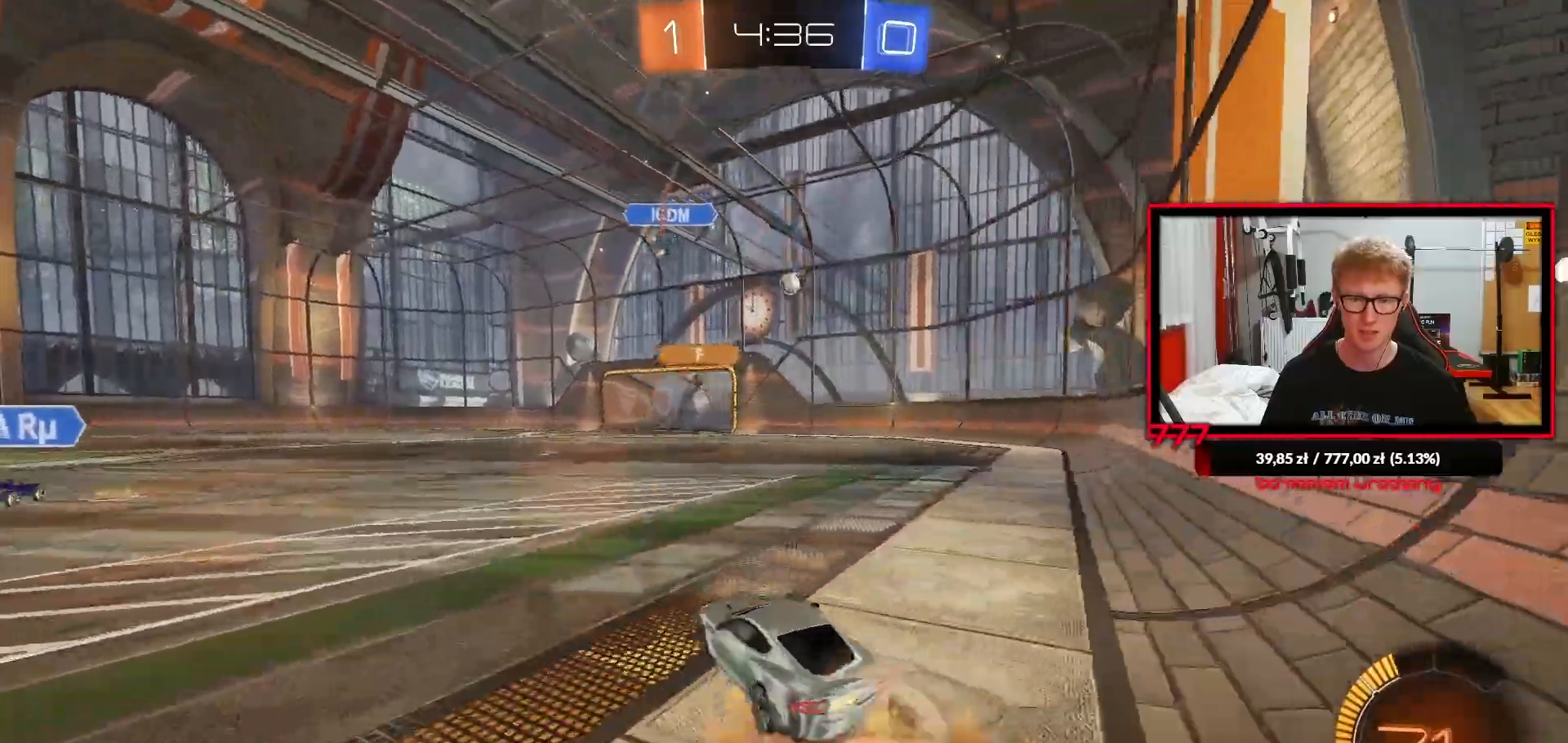
{"buttons": ["L1", "R1", "R2"], "left_stick": "down-left", "right_stick": "center", "events": [[33, "CROSS", "up"], [83, "CROSS", "down"], [150, "left_stick", "down-left"], [167, "R2", "up"], [200, "CROSS", "up"], [433, "R2", "down"]]}
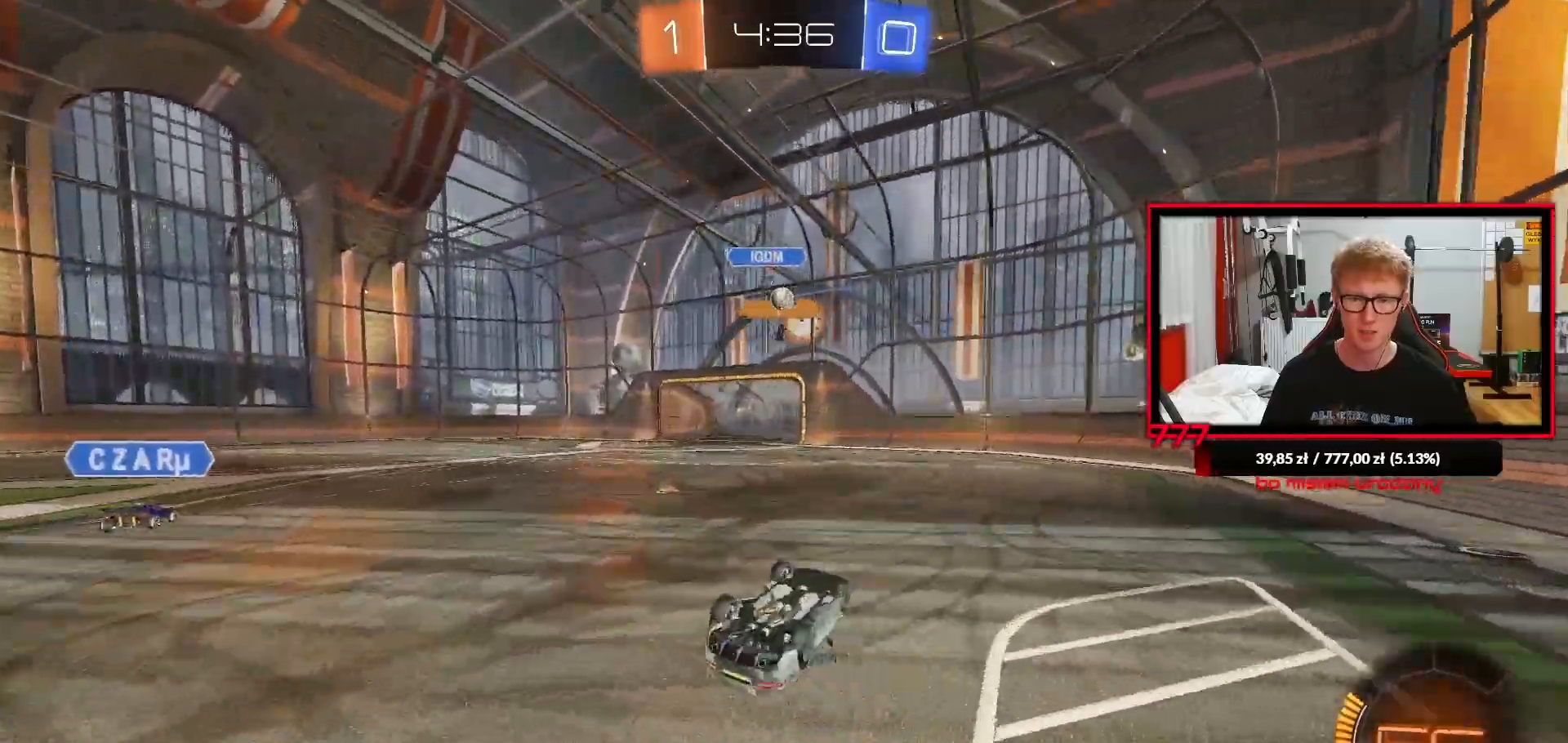
{"buttons": ["R2"], "left_stick": "center", "right_stick": "center", "events": [[67, "R1", "up"], [283, "L1", "up"], [283, "left_stick", "center"]]}
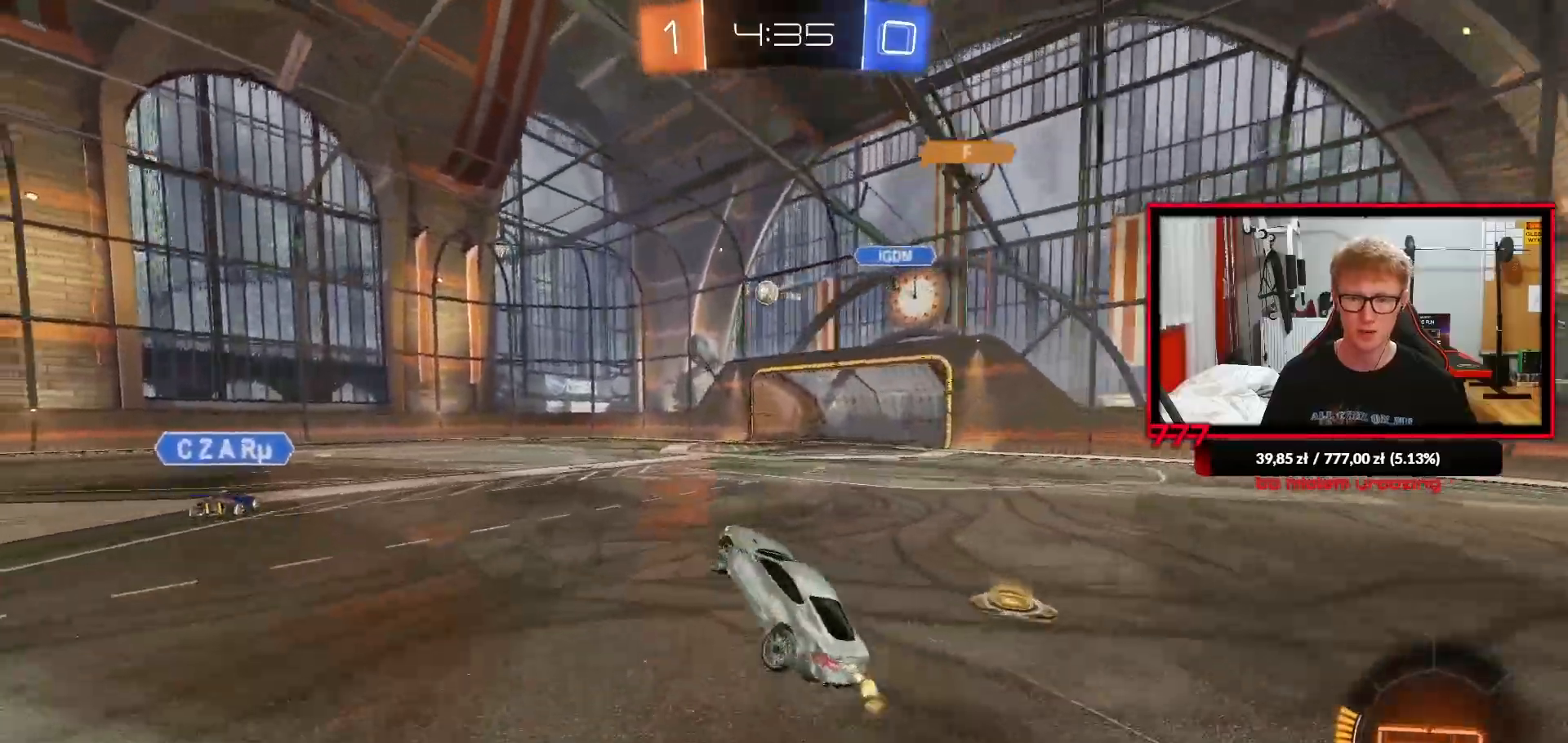
{"buttons": ["R2"], "left_stick": "left", "right_stick": "center", "events": [[283, "left_stick", "right"], [300, "R1", "down"], [433, "R1", "up"], [433, "left_stick", "center"], [483, "left_stick", "left"]]}
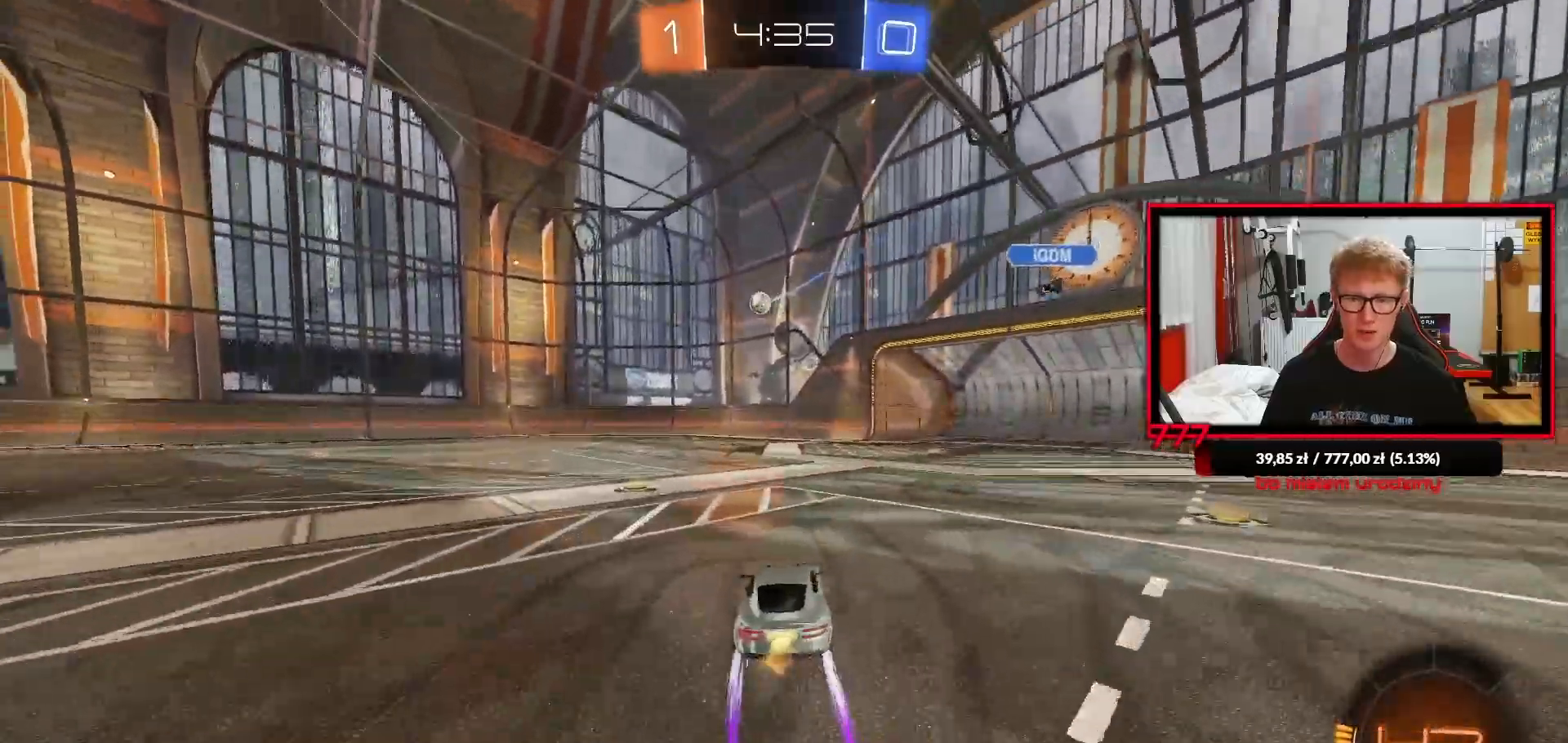
{"buttons": ["R2"], "left_stick": "left", "right_stick": "center", "events": [[233, "left_stick", "center"], [417, "left_stick", "left"]]}
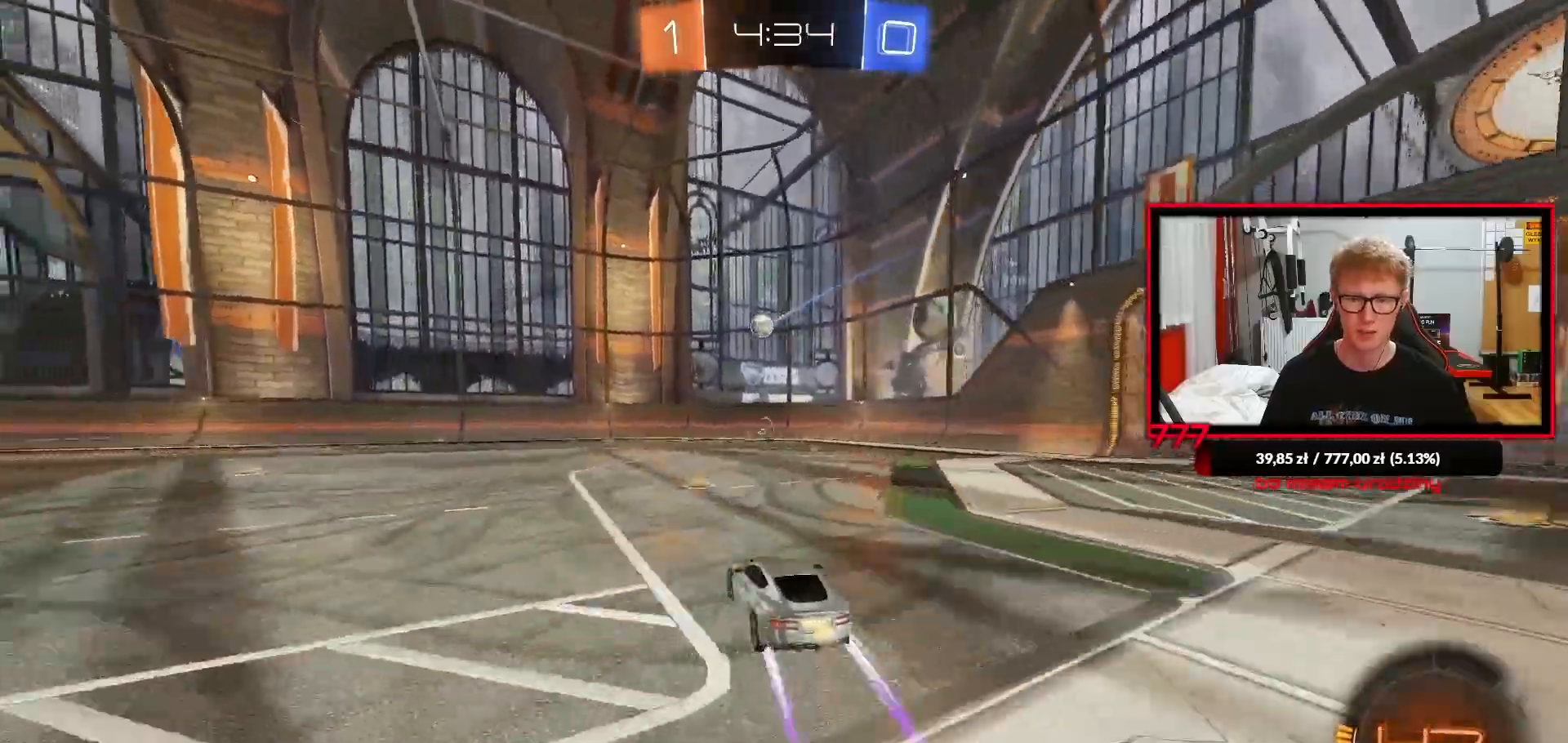
{"buttons": ["R2"], "left_stick": "up-right", "right_stick": "center", "events": [[83, "left_stick", "up-right"]]}
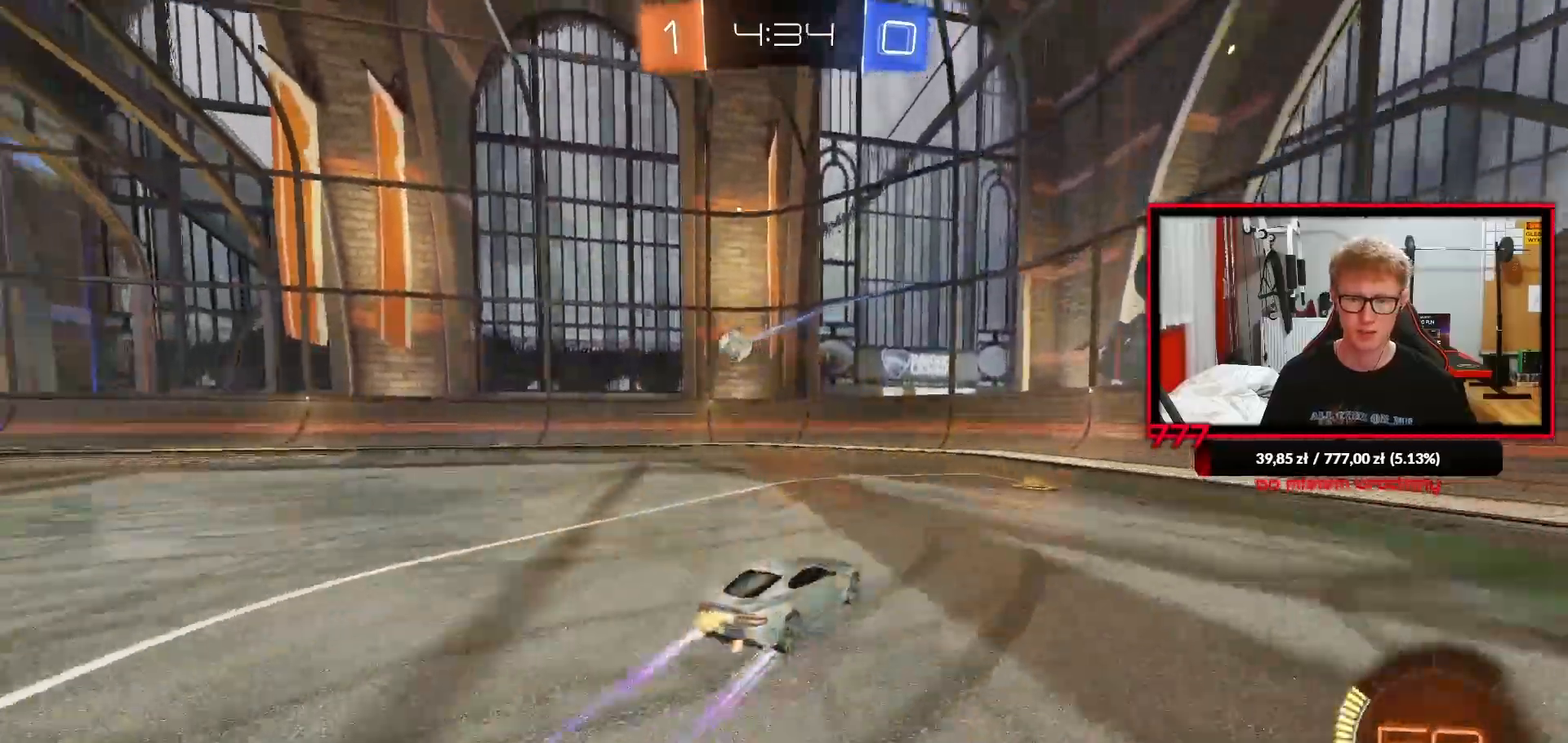
{"buttons": ["R2"], "left_stick": "left", "right_stick": "center", "events": [[67, "left_stick", "center"], [117, "left_stick", "left"]]}
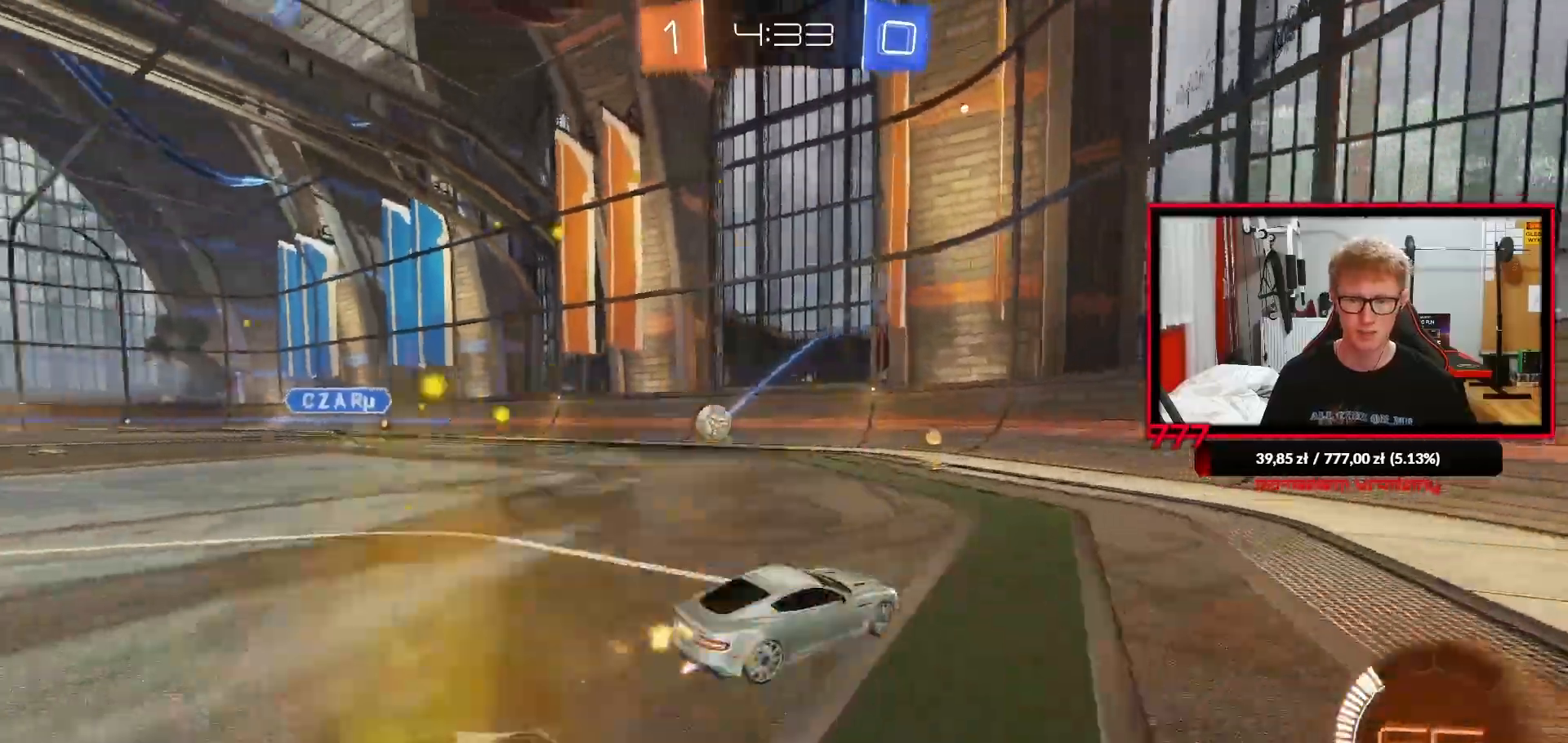
{"buttons": ["R2"], "left_stick": "center", "right_stick": "center", "events": [[100, "R1", "down"], [450, "R1", "up"], [450, "left_stick", "center"]]}
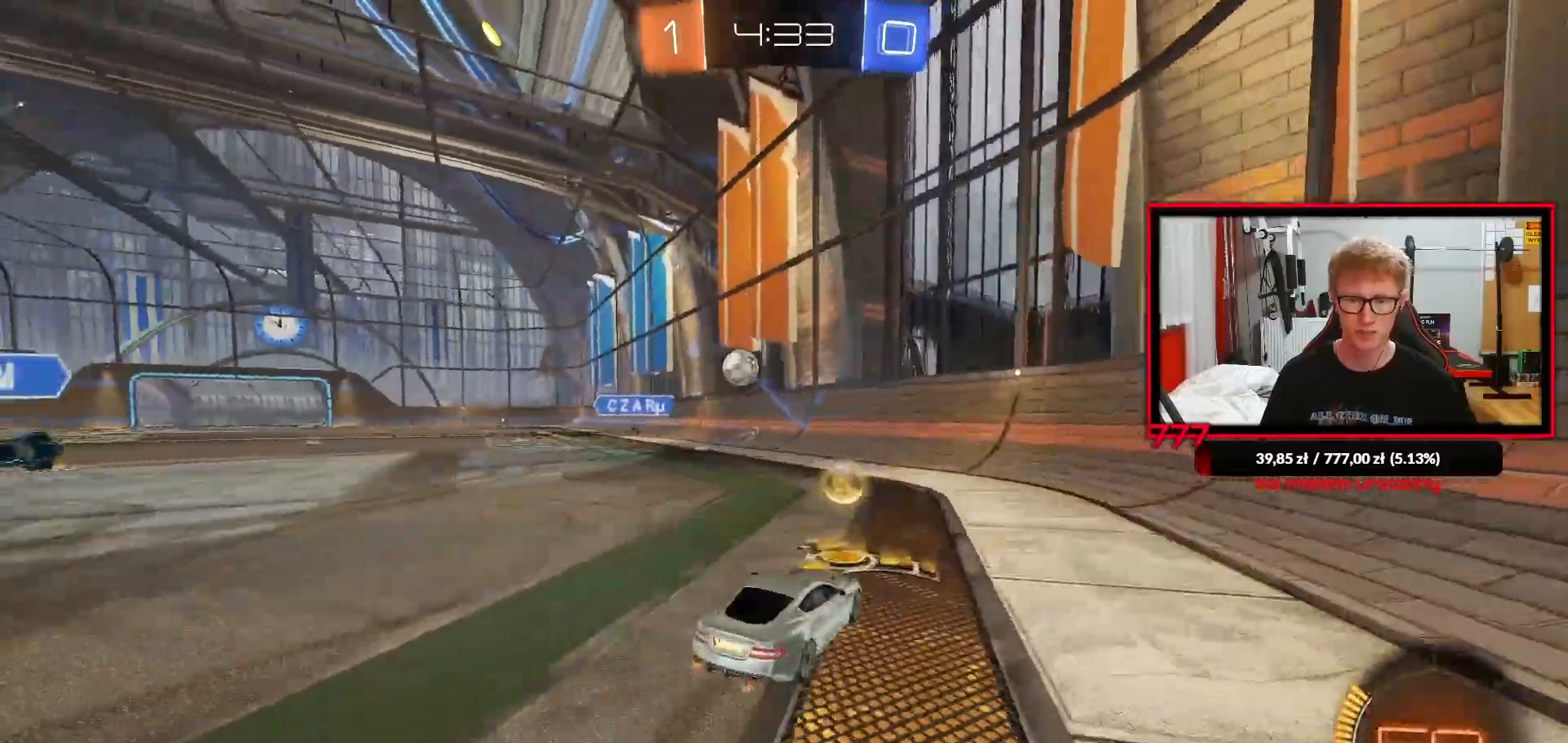
{"buttons": ["R2"], "left_stick": "left", "right_stick": "center", "events": [[67, "left_stick", "left"], [83, "L1", "down"], [283, "L1", "up"]]}
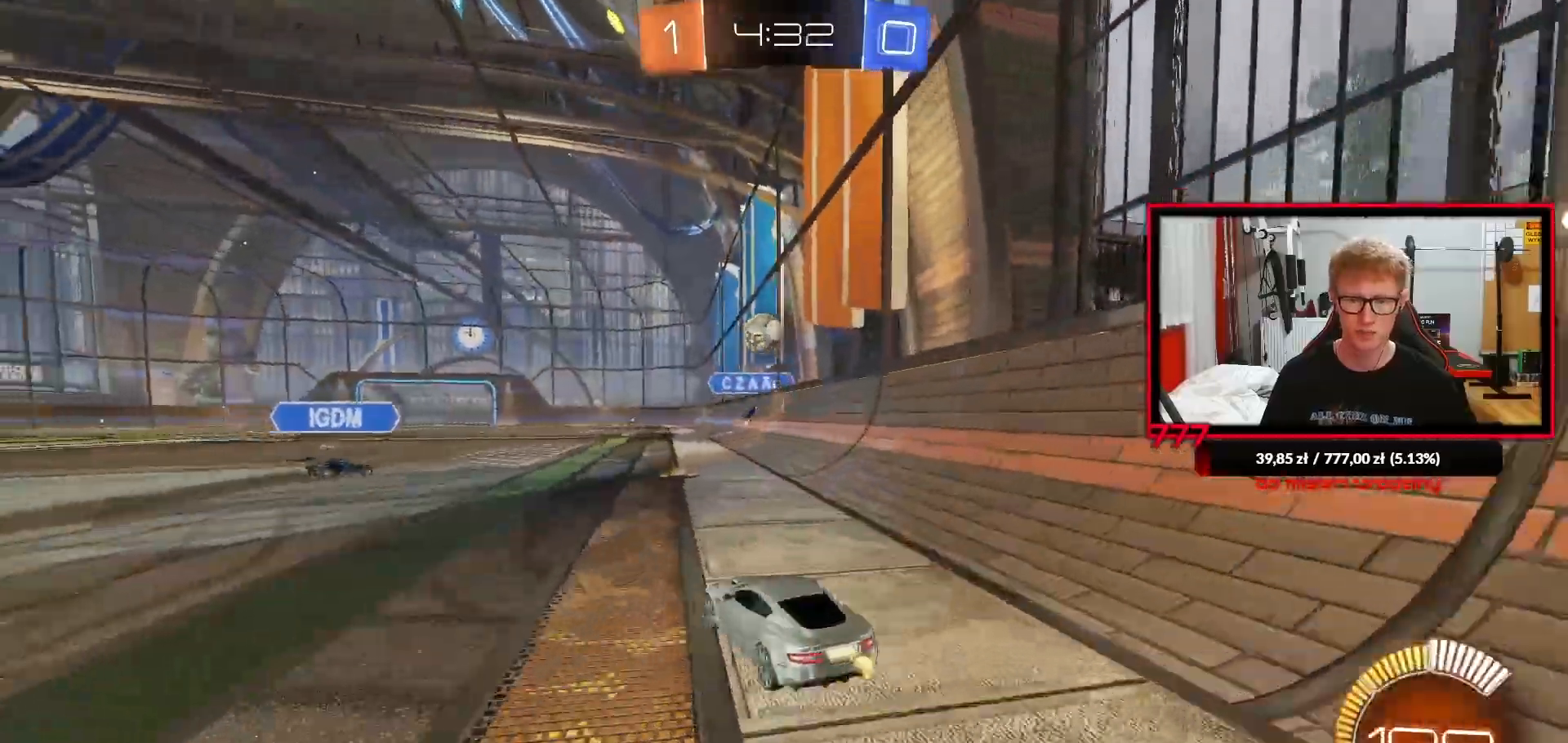
{"buttons": ["R2"], "left_stick": "left", "right_stick": "center", "events": []}
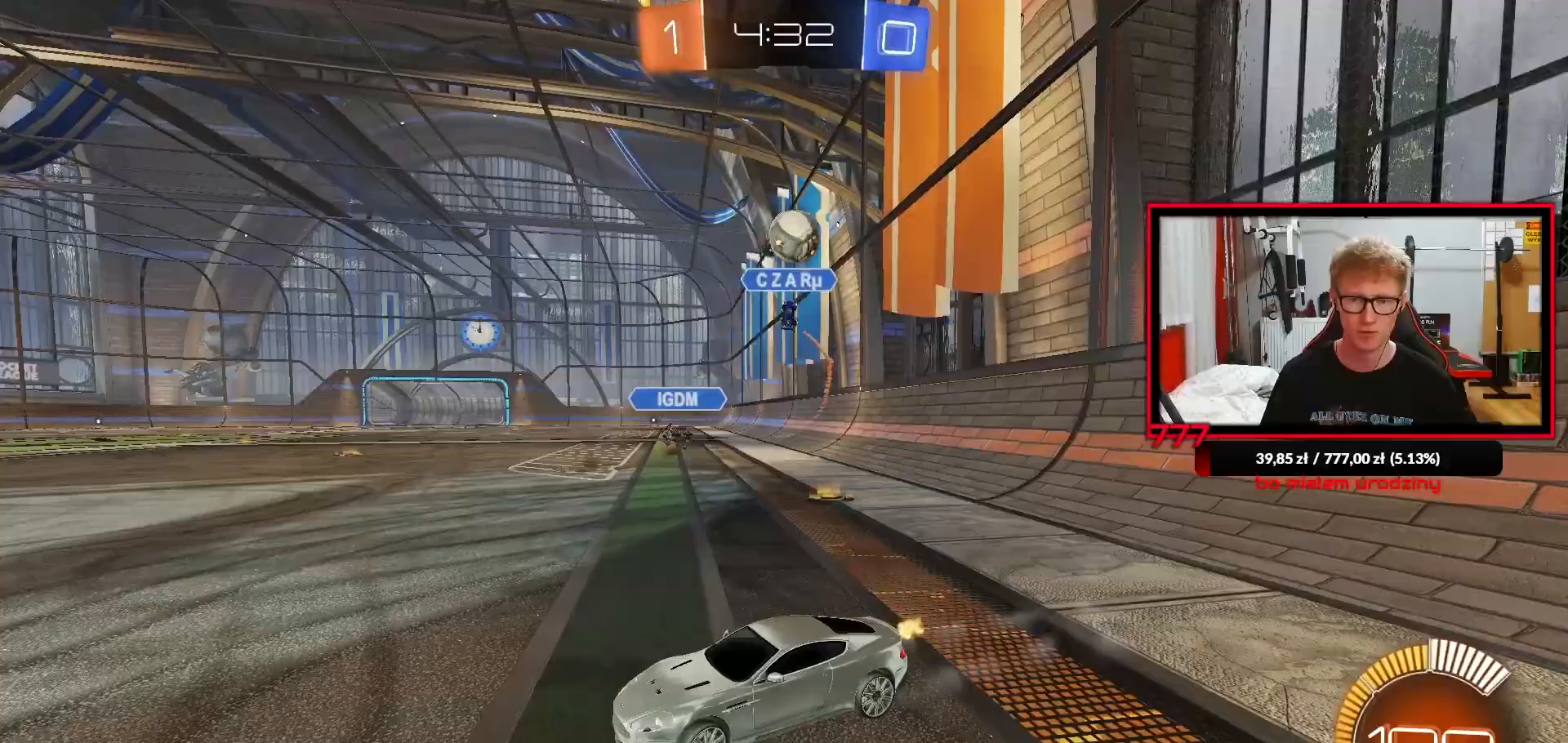
{"buttons": ["R1", "R2"], "left_stick": "center", "right_stick": "center", "events": [[100, "R1", "down"], [333, "left_stick", "center"]]}
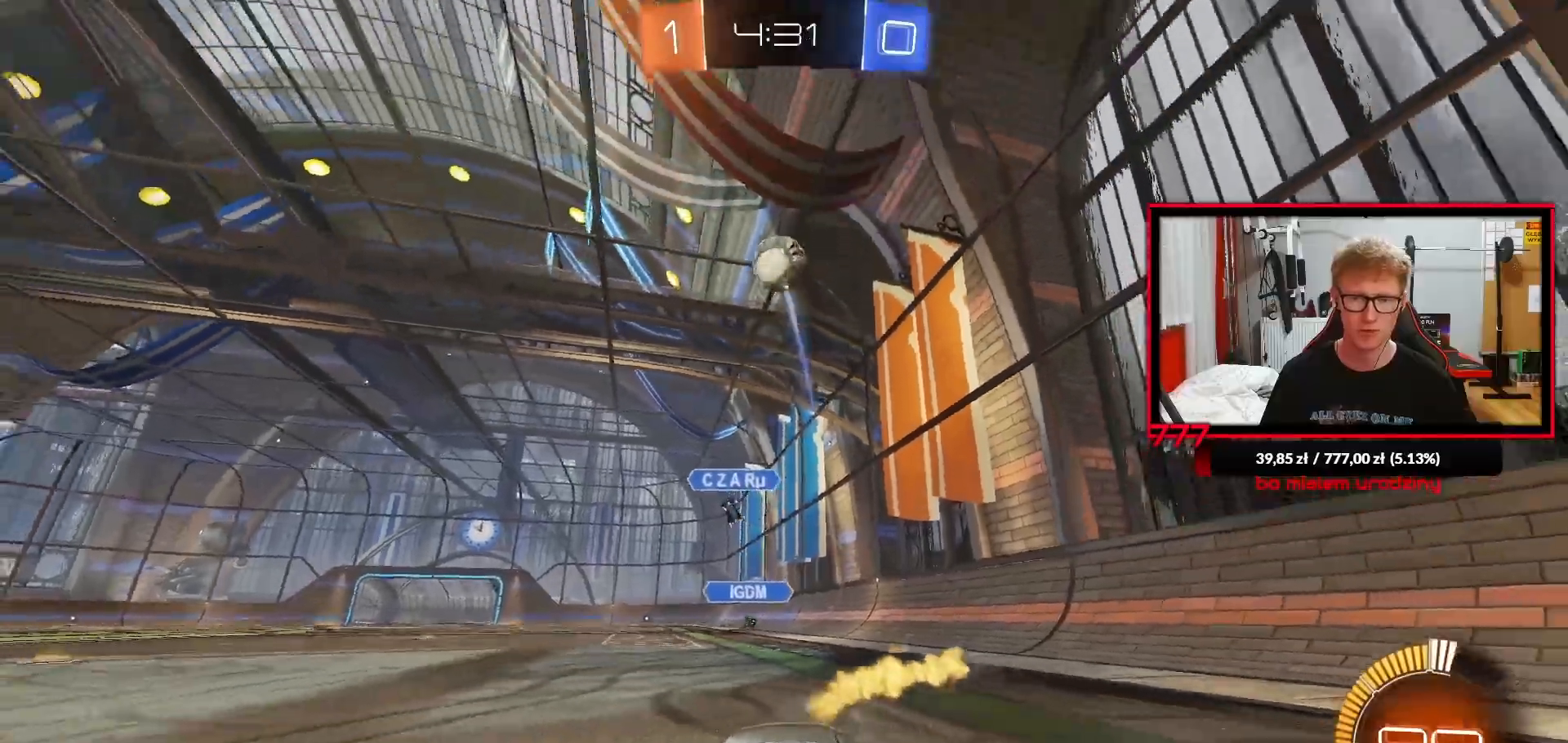
{"buttons": ["R2"], "left_stick": "center", "right_stick": "center", "events": [[450, "R1", "up"]]}